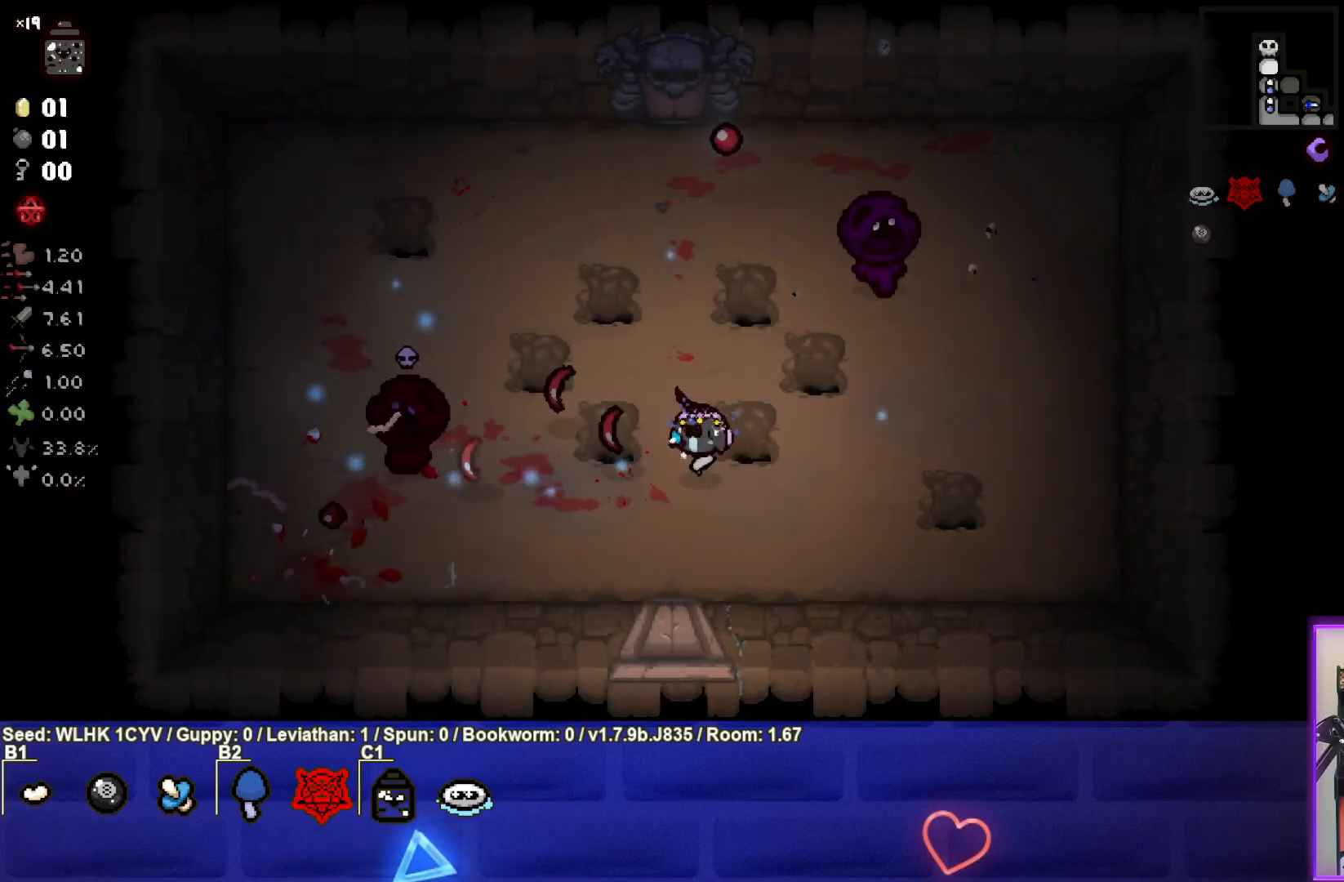
Gameplay with a controller (PlayStation layout); each line is a JSON object with the inputs held at the frame after it. "events" lists button and stick changes between this image and that frame as [ms after this image, input, new state], when the widget could be followed in between. Not read: right_stick.
{"buttons": ["SQUARE"], "left_stick": "up-left", "events": [[200, "left_stick", "center"], [267, "left_stick", "left"], [450, "left_stick", "up-left"]]}
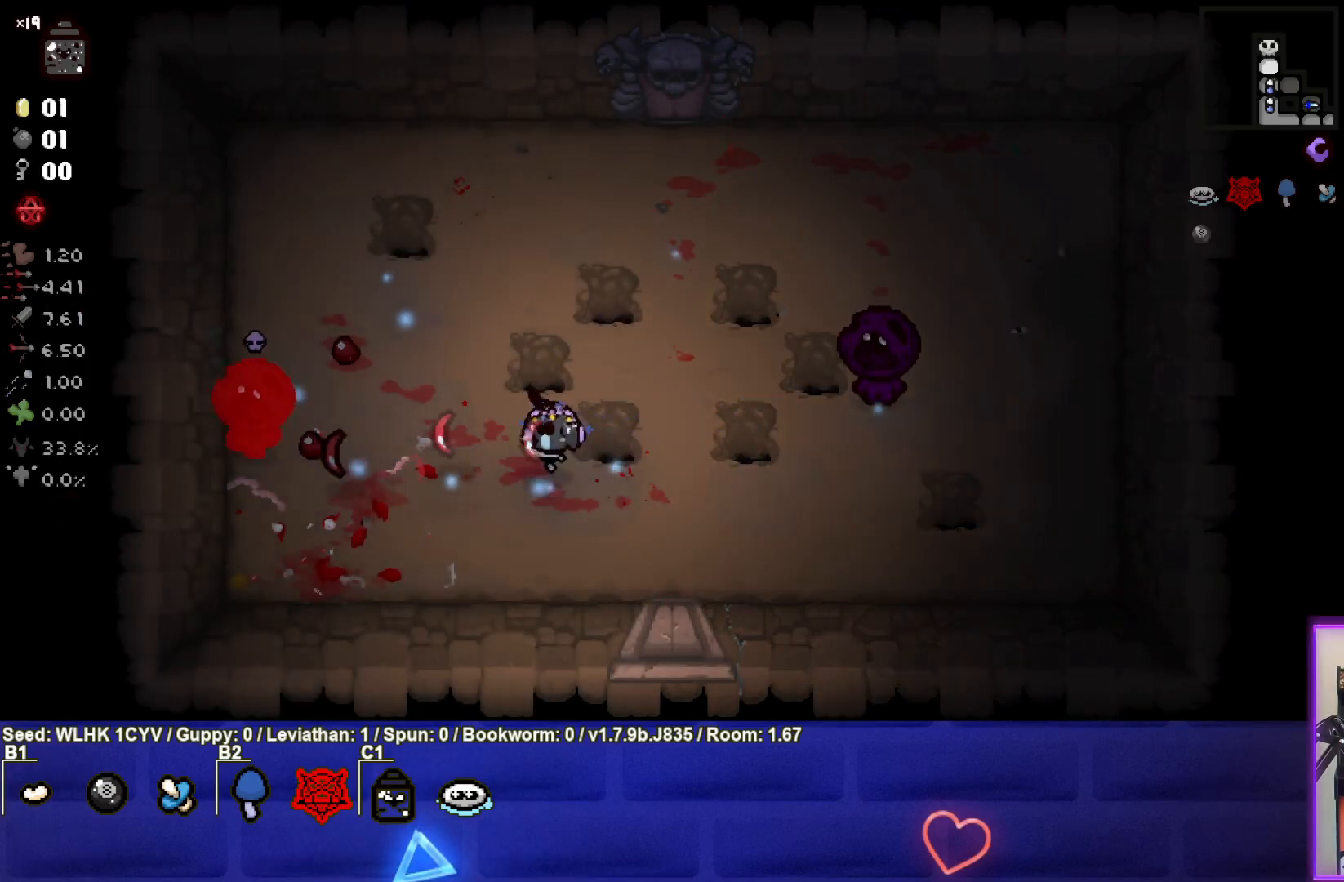
{"buttons": ["SQUARE"], "left_stick": "up-left", "events": [[117, "left_stick", "center"], [233, "left_stick", "up-left"], [400, "left_stick", "center"], [483, "left_stick", "up-left"]]}
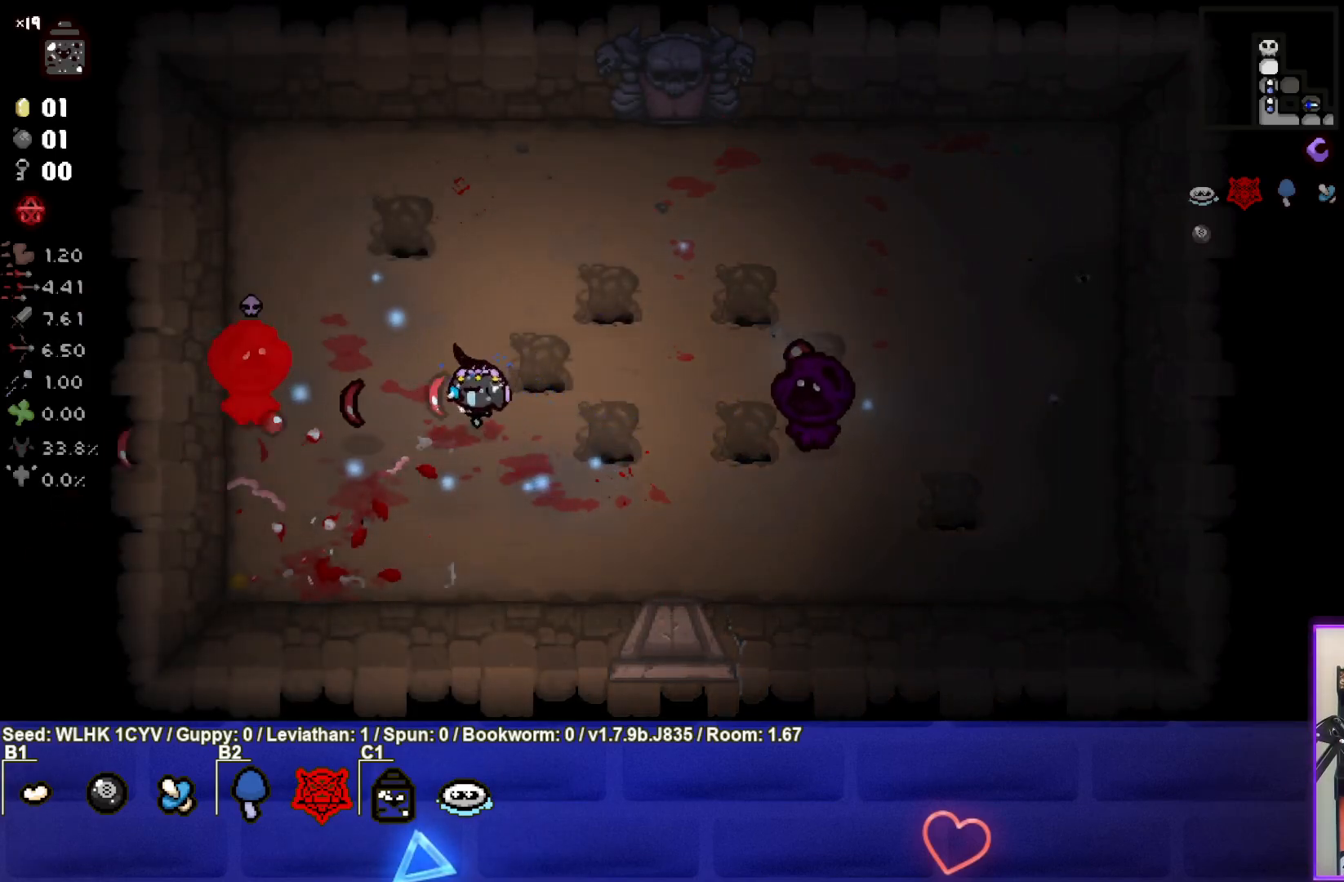
{"buttons": ["SQUARE"], "left_stick": "center", "events": [[367, "left_stick", "center"]]}
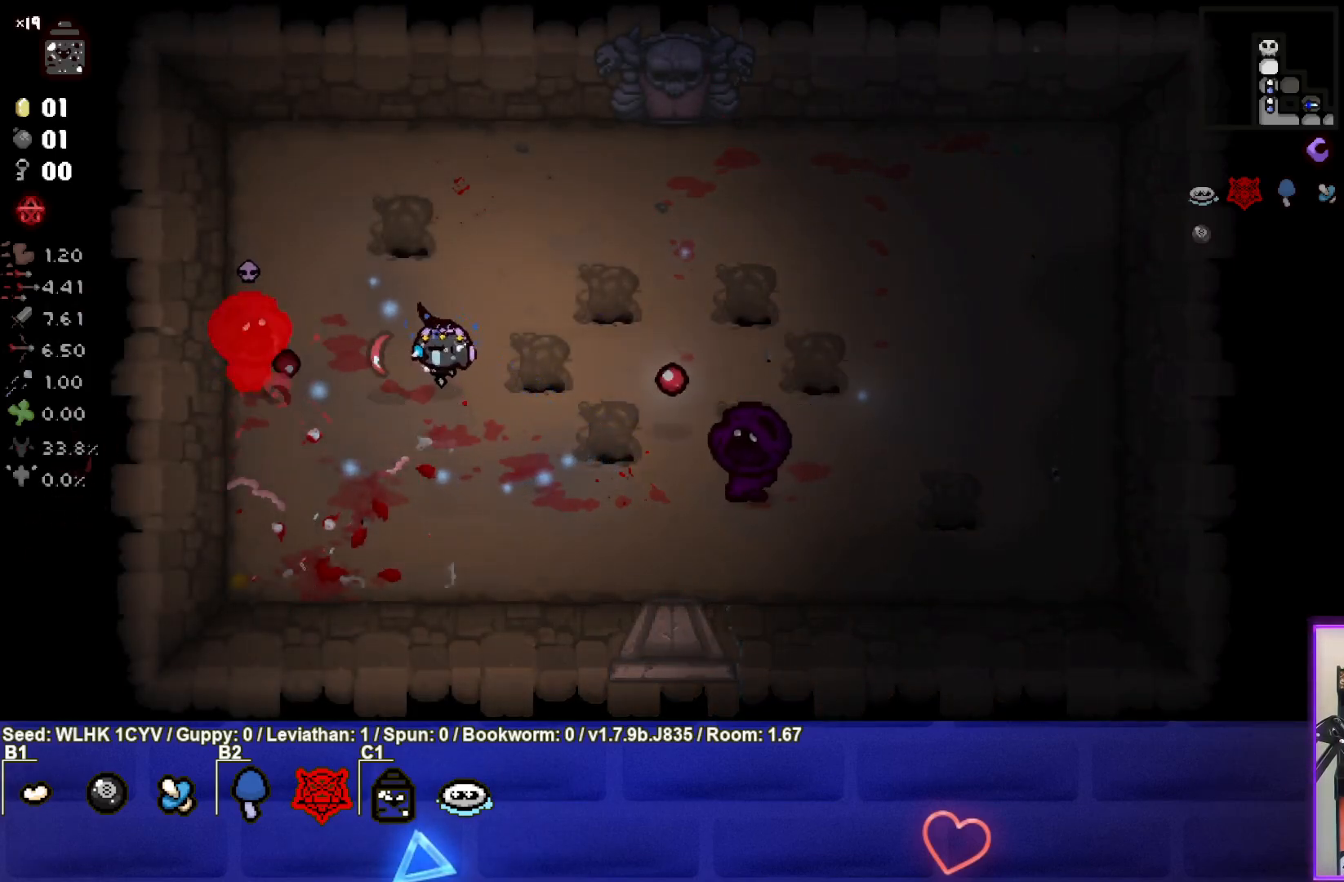
{"buttons": ["SQUARE"], "left_stick": "up-left", "events": [[183, "left_stick", "up-left"]]}
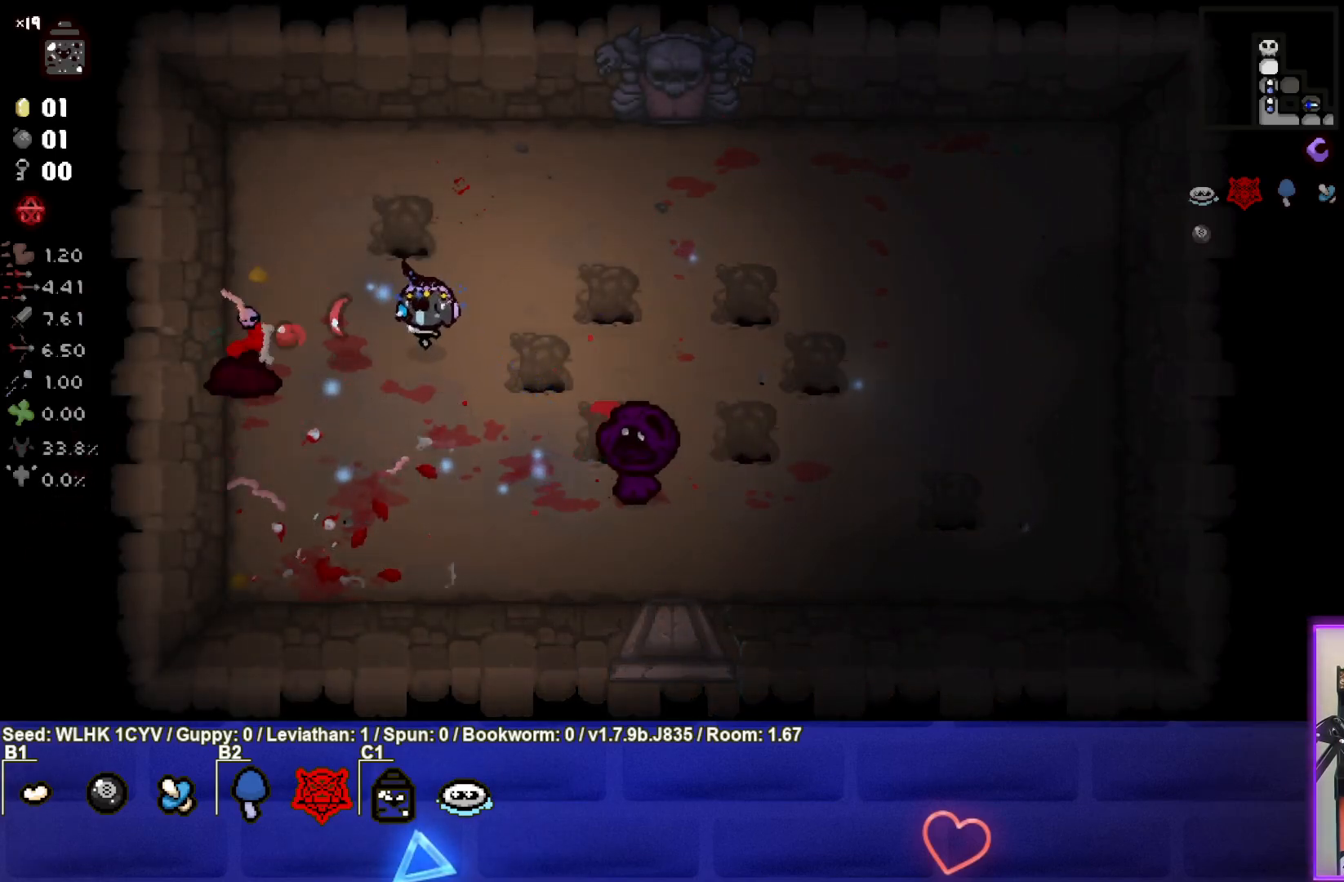
{"buttons": ["CROSS"], "left_stick": "up-left", "events": [[200, "SQUARE", "up"], [500, "CROSS", "down"]]}
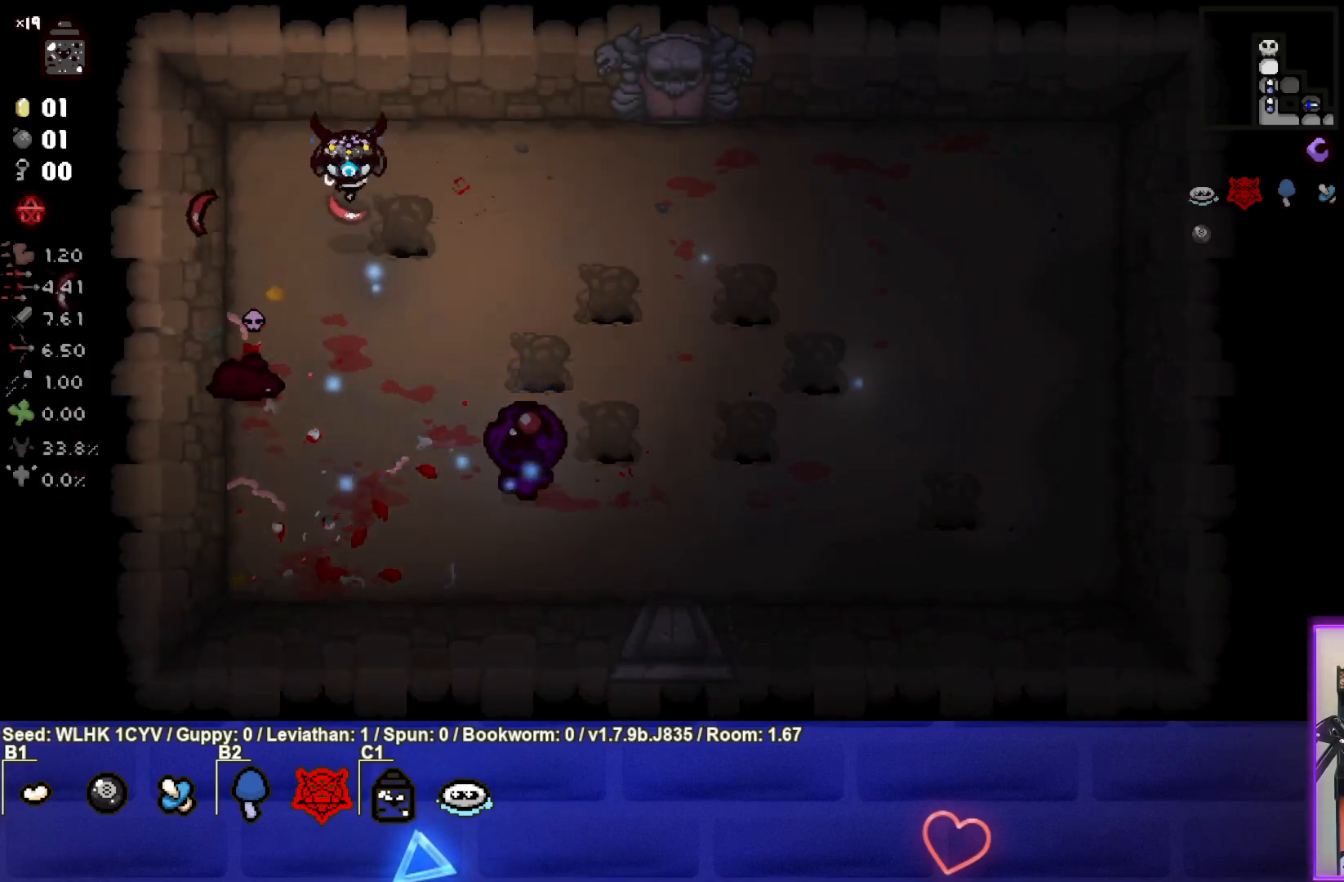
{"buttons": ["CROSS"], "left_stick": "up-left", "events": [[83, "left_stick", "center"], [400, "left_stick", "up-left"]]}
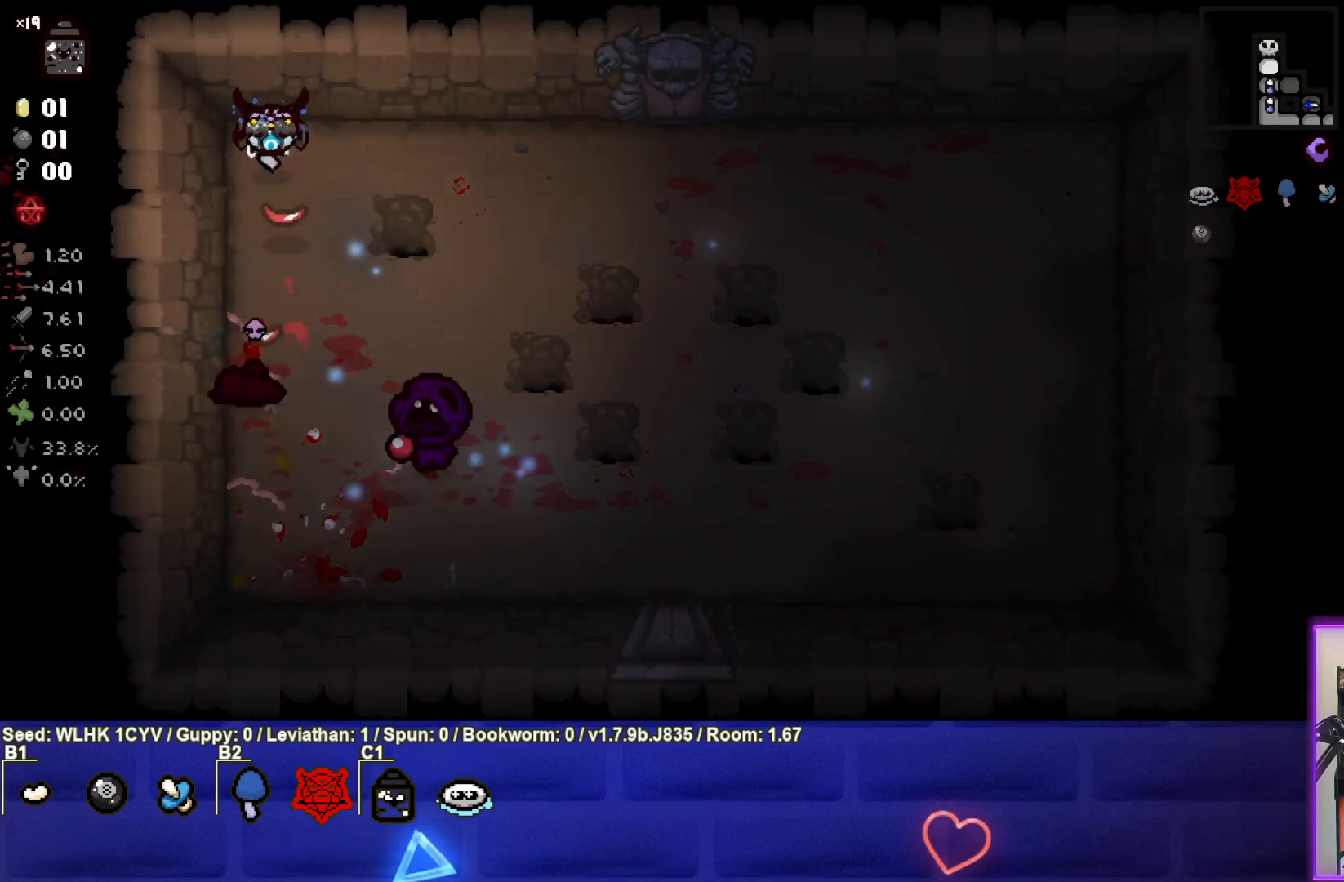
{"buttons": ["CROSS"], "left_stick": "right", "events": [[17, "left_stick", "center"], [150, "left_stick", "right"]]}
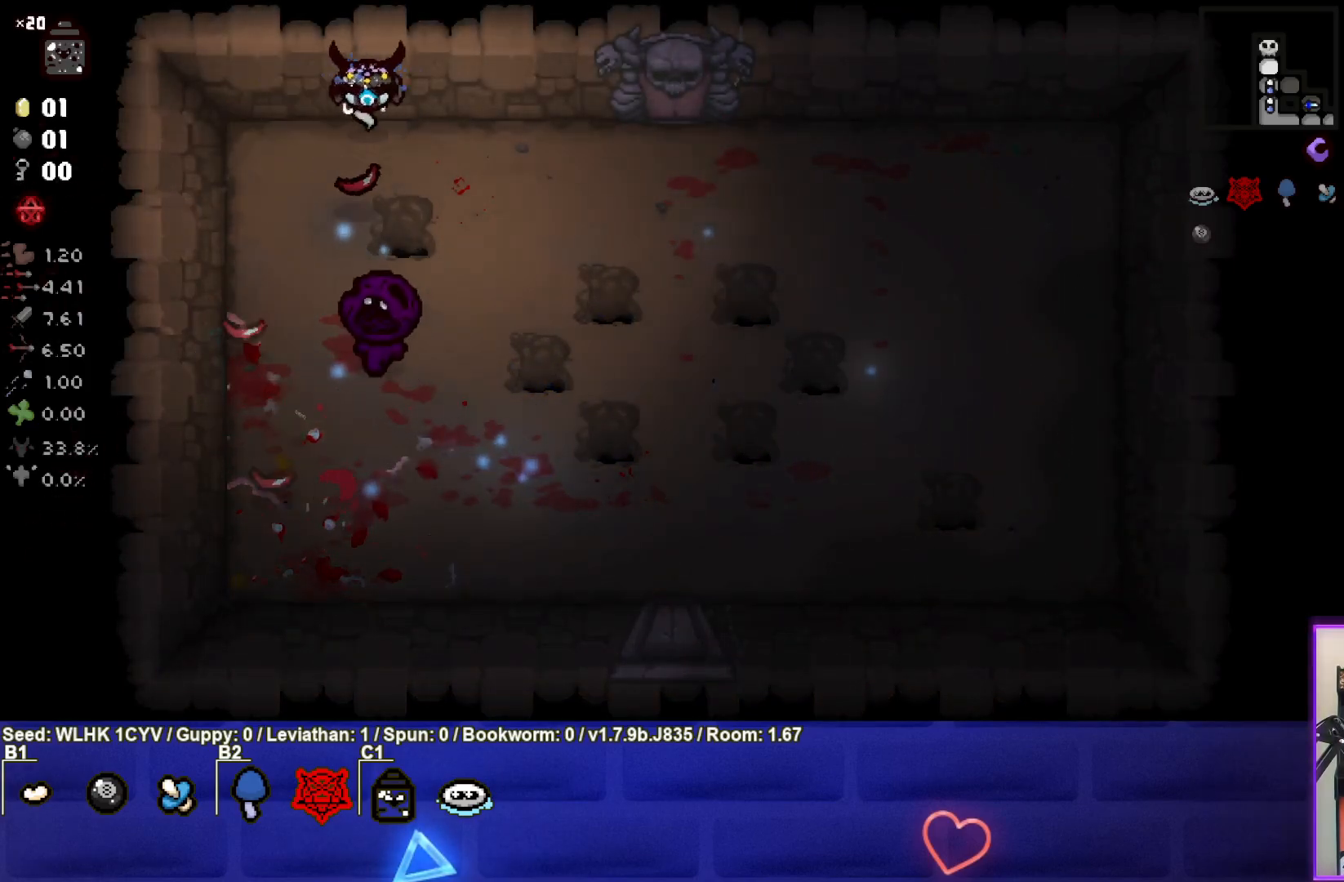
{"buttons": ["SQUARE"], "left_stick": "center", "events": [[67, "CROSS", "up"], [200, "left_stick", "down-right"], [417, "SQUARE", "down"], [500, "left_stick", "center"]]}
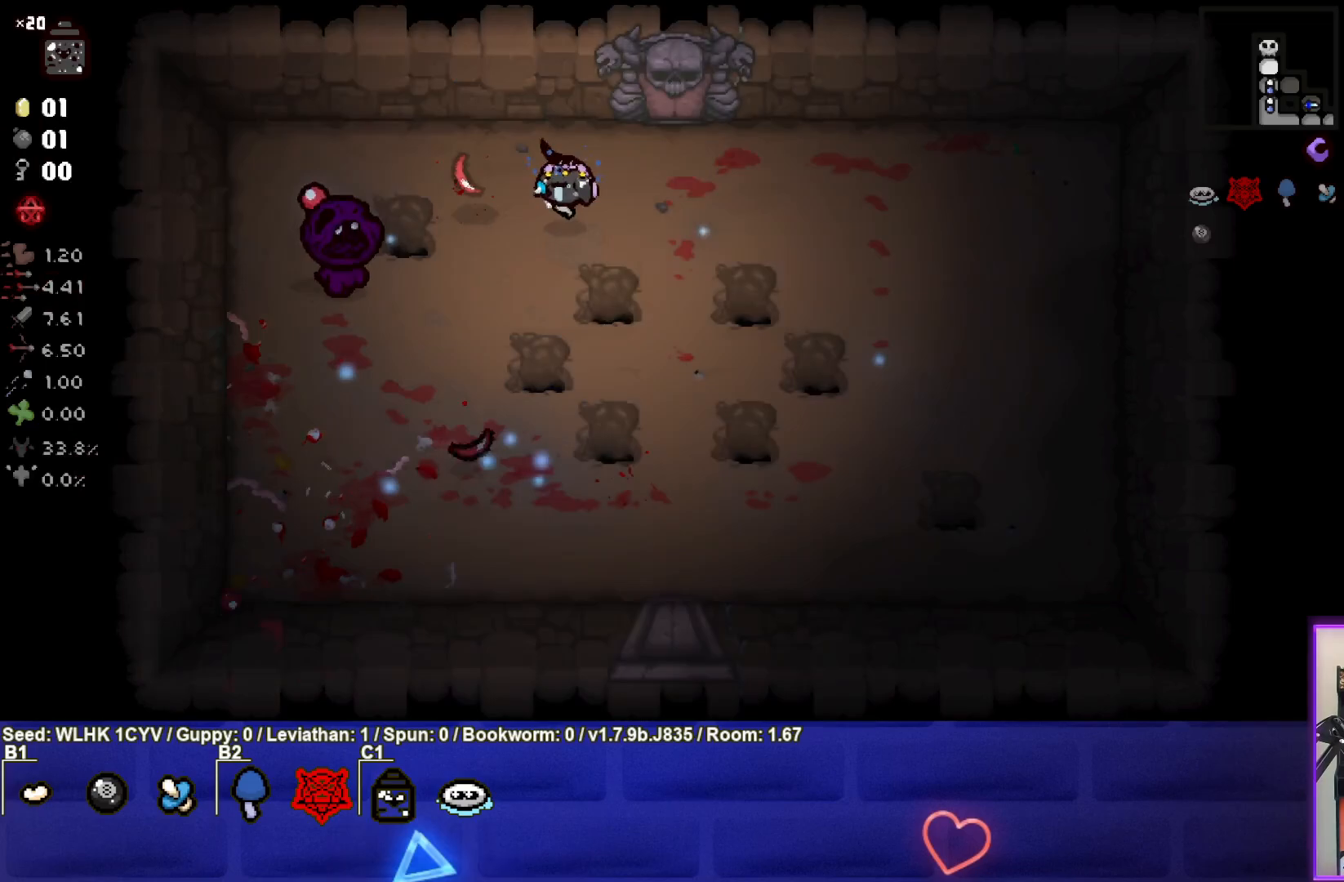
{"buttons": ["SQUARE"], "left_stick": "down-right", "events": [[150, "left_stick", "left"], [300, "left_stick", "right"], [400, "left_stick", "down-right"]]}
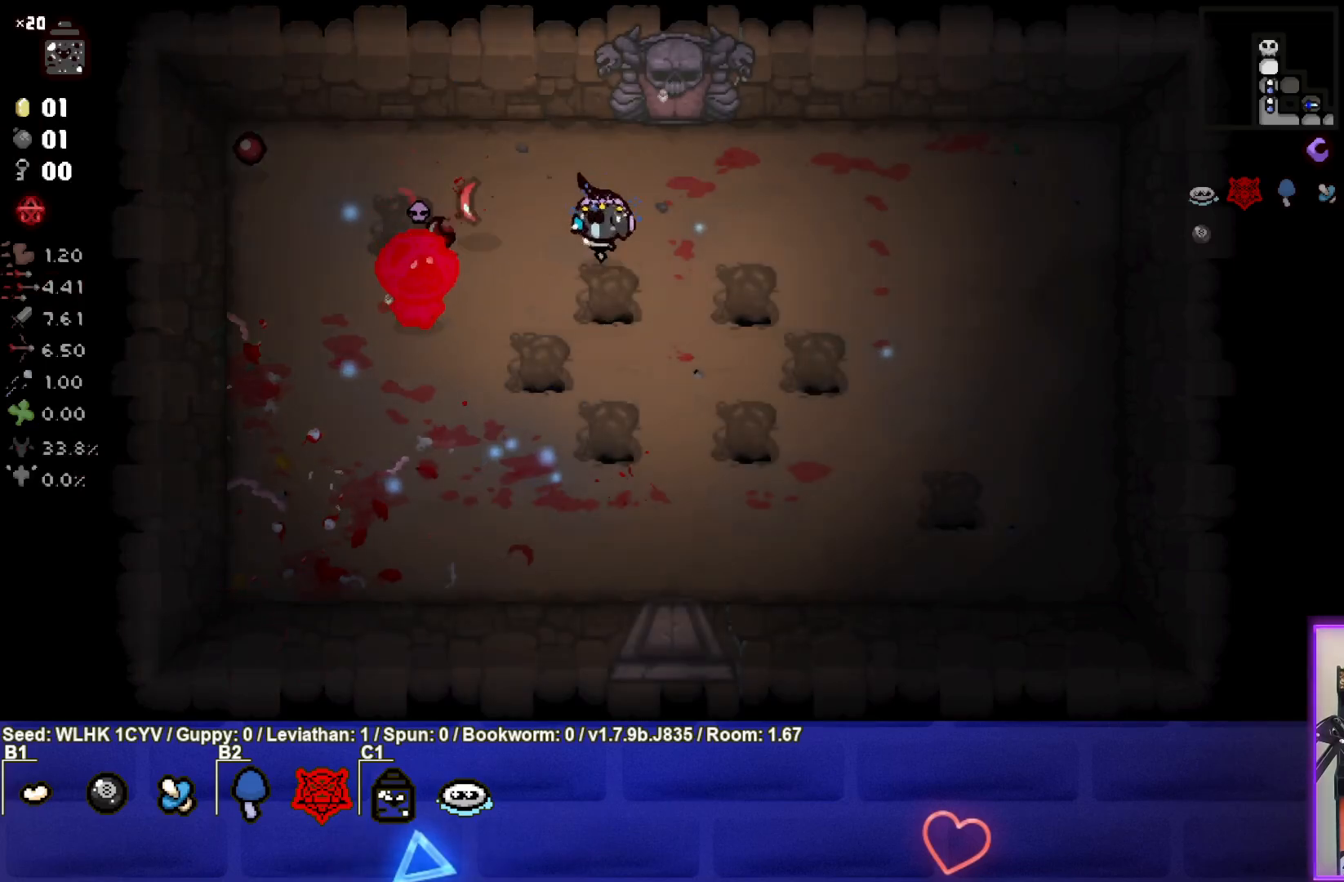
{"buttons": ["SQUARE"], "left_stick": "left", "events": [[17, "left_stick", "center"], [83, "left_stick", "right"], [250, "left_stick", "center"], [367, "left_stick", "left"]]}
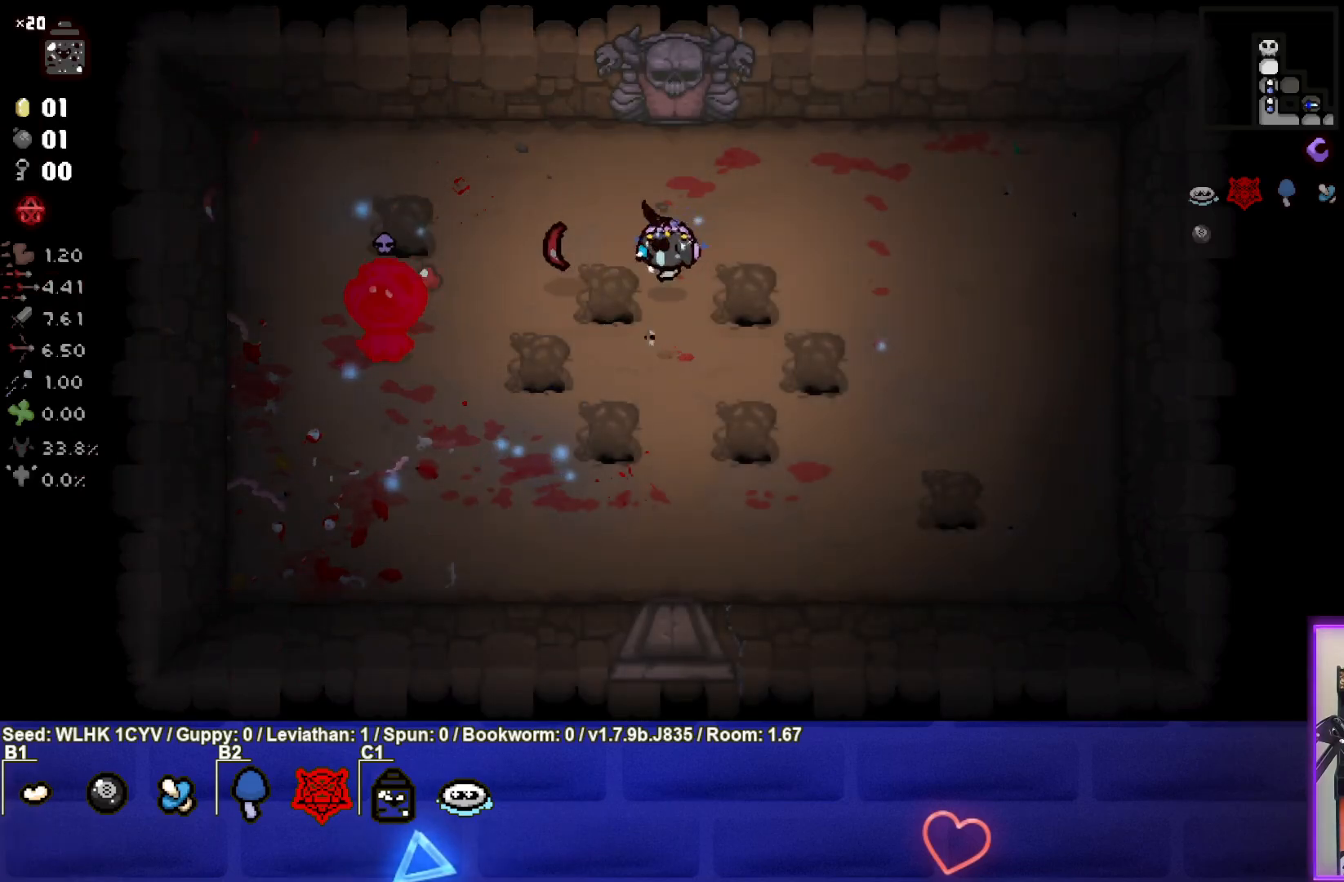
{"buttons": ["SQUARE"], "left_stick": "down", "events": [[67, "left_stick", "center"], [150, "left_stick", "down-right"], [267, "left_stick", "down-left"], [350, "left_stick", "center"], [400, "left_stick", "down"]]}
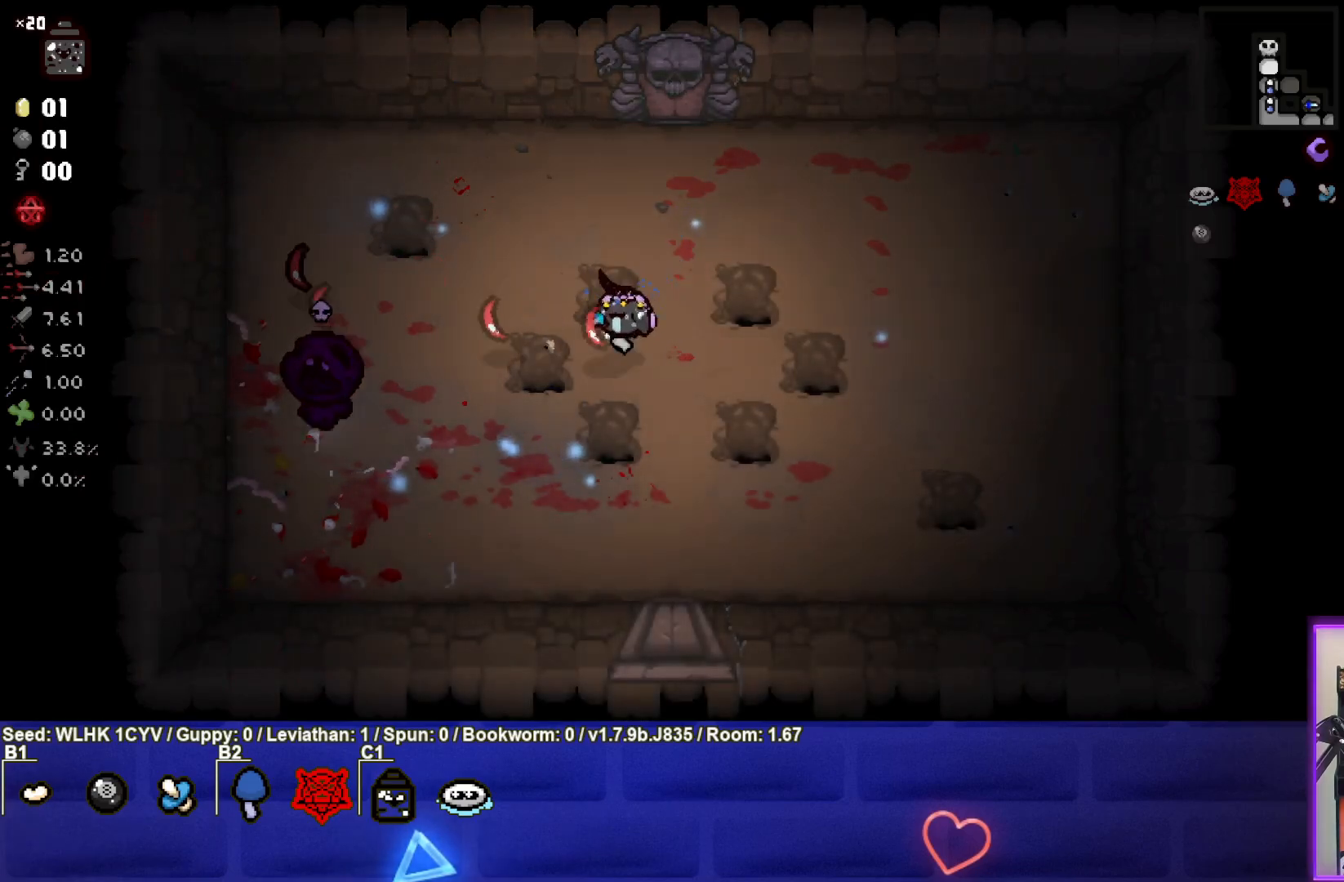
{"buttons": ["SQUARE"], "left_stick": "down-left", "events": [[183, "left_stick", "down-left"]]}
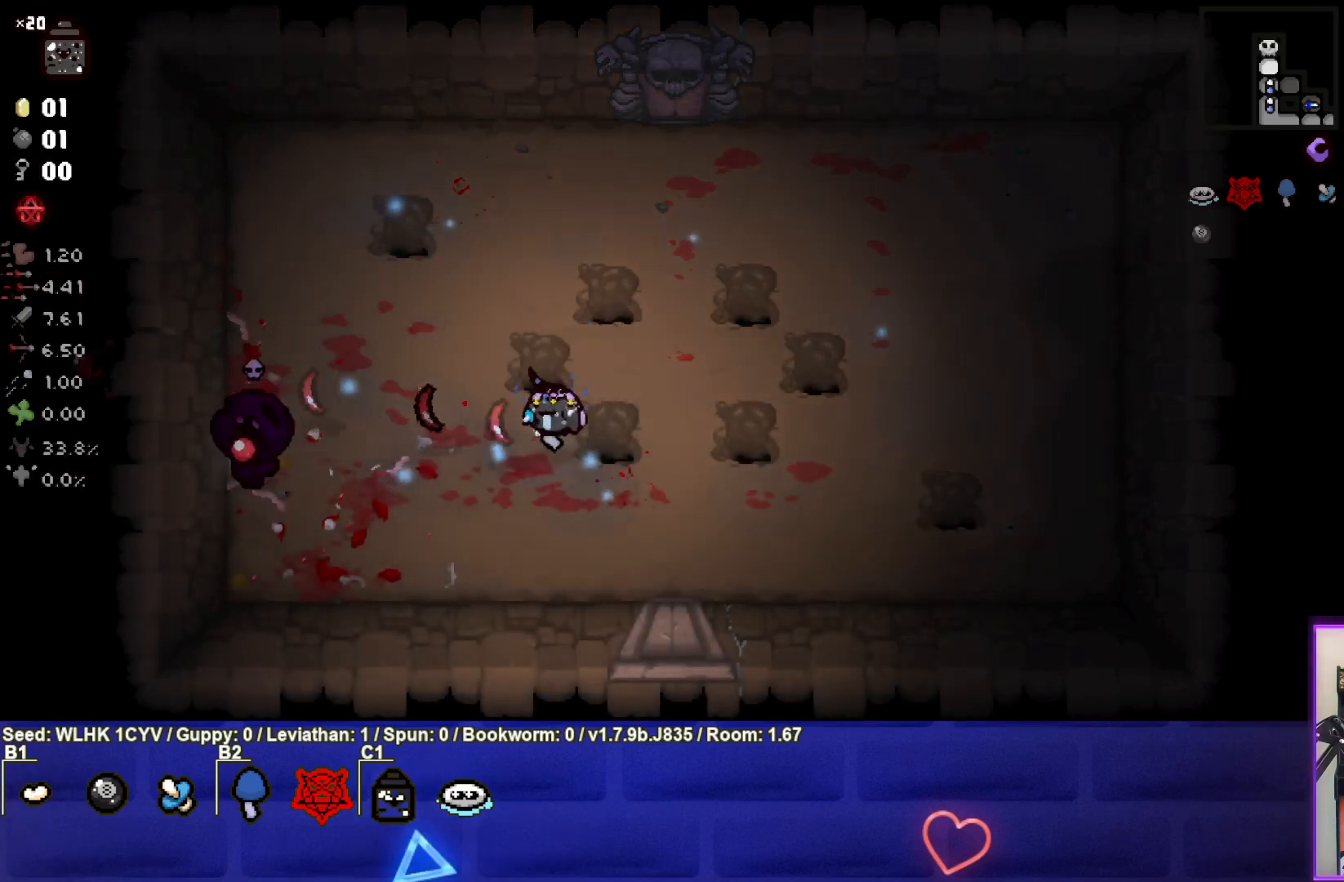
{"buttons": ["SQUARE"], "left_stick": "left", "events": [[150, "left_stick", "center"], [217, "left_stick", "right"], [367, "left_stick", "center"], [450, "left_stick", "left"]]}
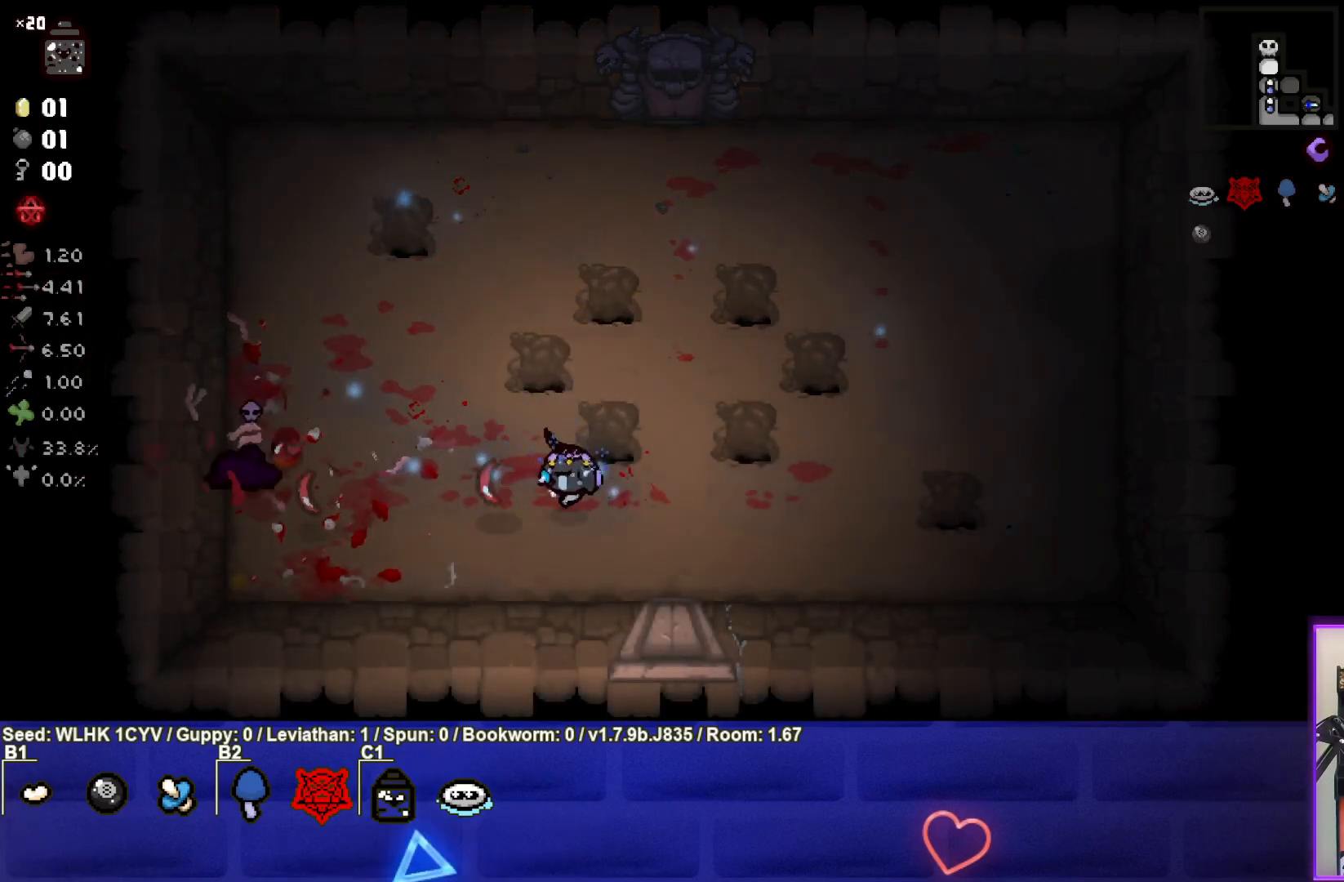
{"buttons": ["SQUARE"], "left_stick": "left", "events": [[50, "left_stick", "center"], [117, "left_stick", "left"], [267, "left_stick", "up-left"], [433, "left_stick", "left"]]}
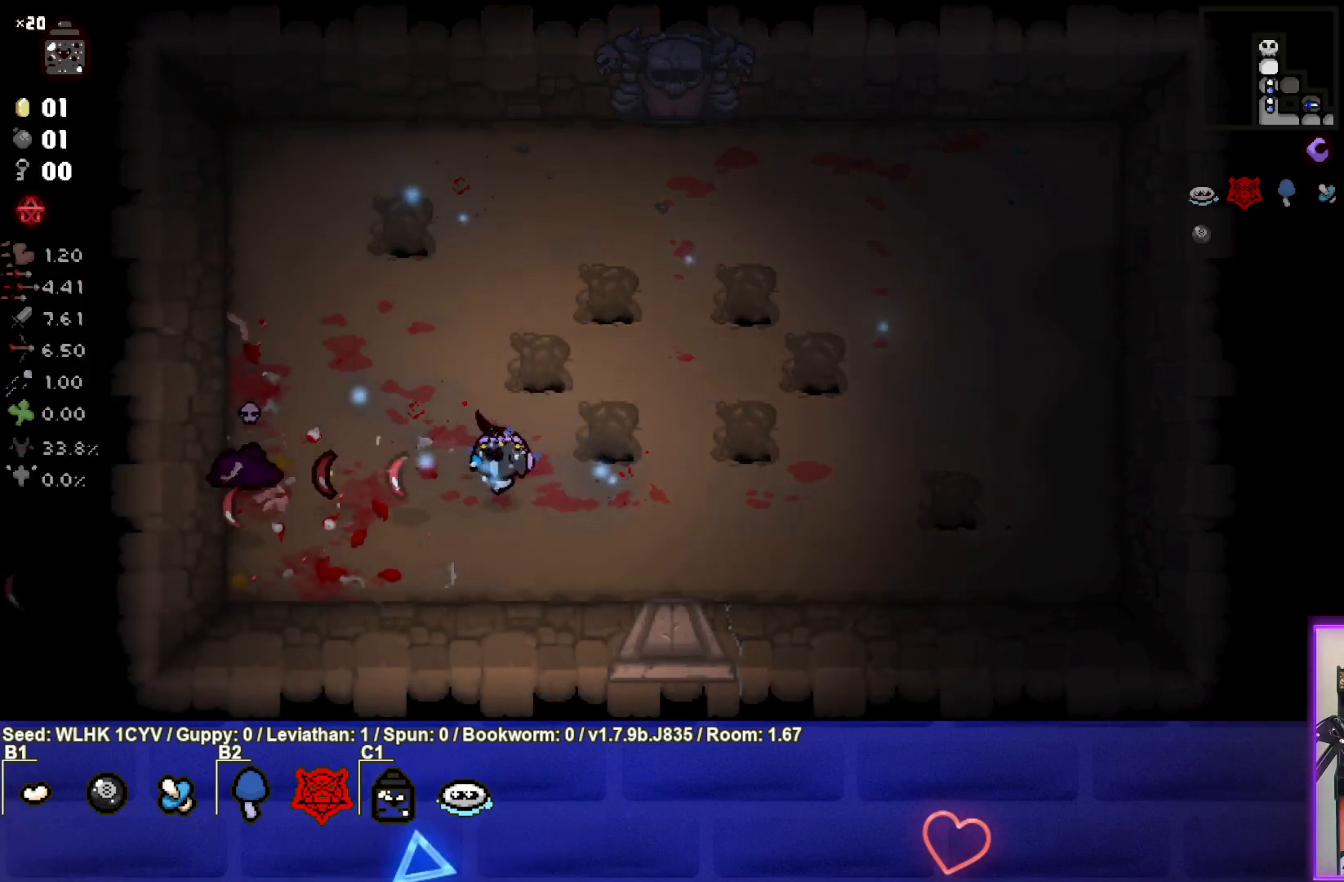
{"buttons": ["SQUARE"], "left_stick": "up-right", "events": [[100, "left_stick", "center"], [167, "left_stick", "up-right"], [333, "left_stick", "center"], [467, "left_stick", "up-right"]]}
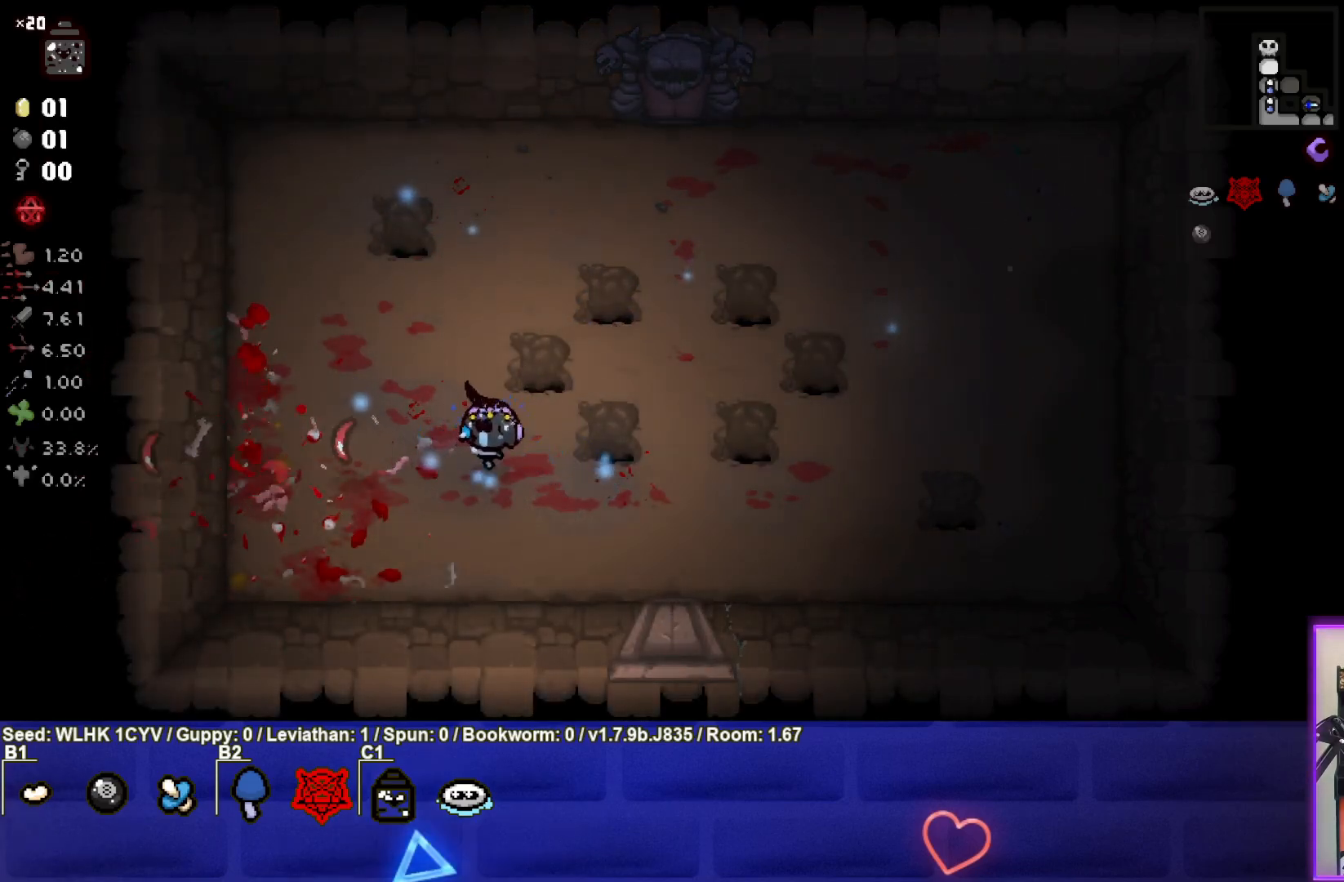
{"buttons": [], "left_stick": "up-right", "events": [[83, "left_stick", "center"], [150, "SQUARE", "up"], [300, "left_stick", "up-right"]]}
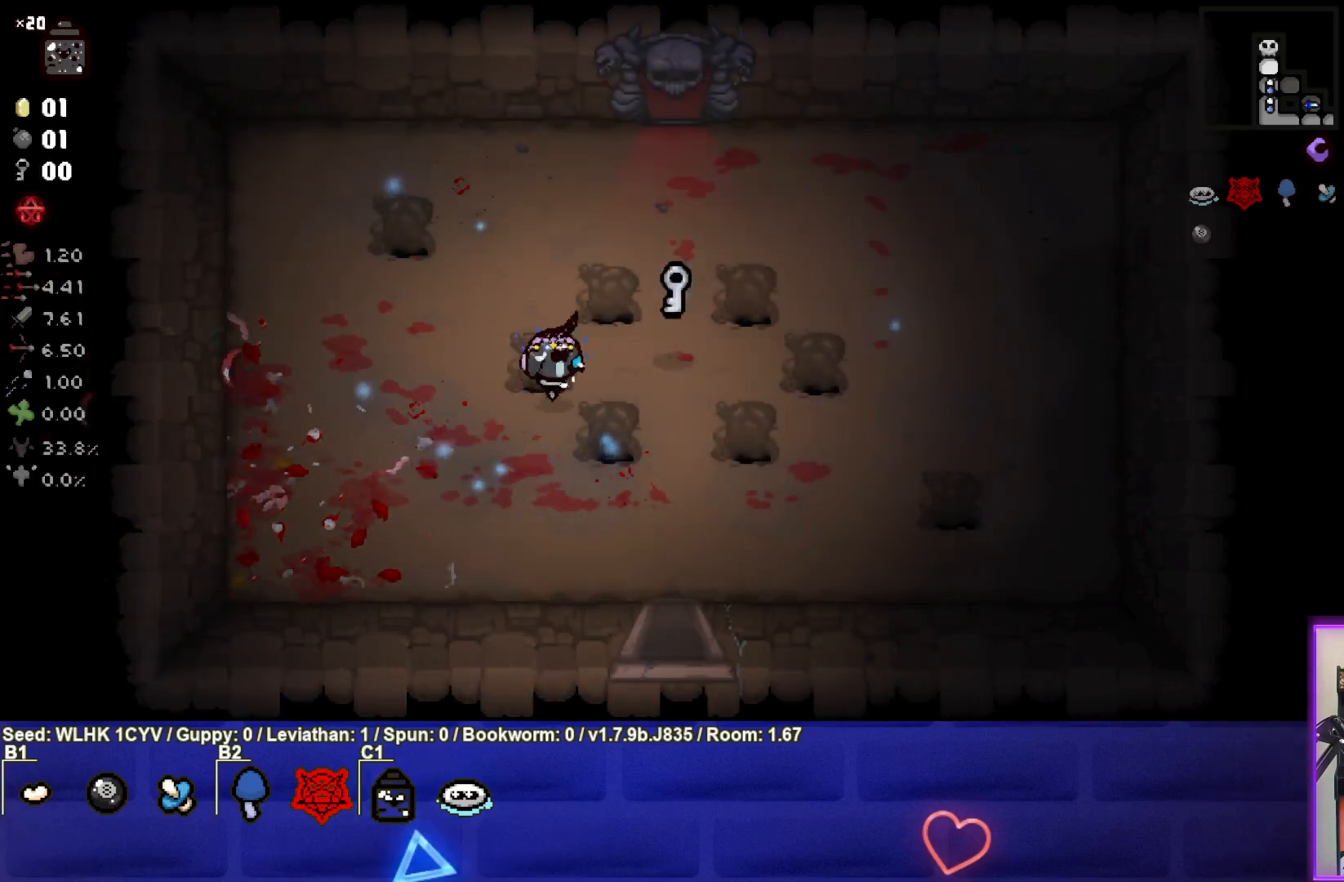
{"buttons": [], "left_stick": "up", "events": [[83, "left_stick", "center"], [217, "left_stick", "right"], [383, "left_stick", "center"], [467, "left_stick", "up"]]}
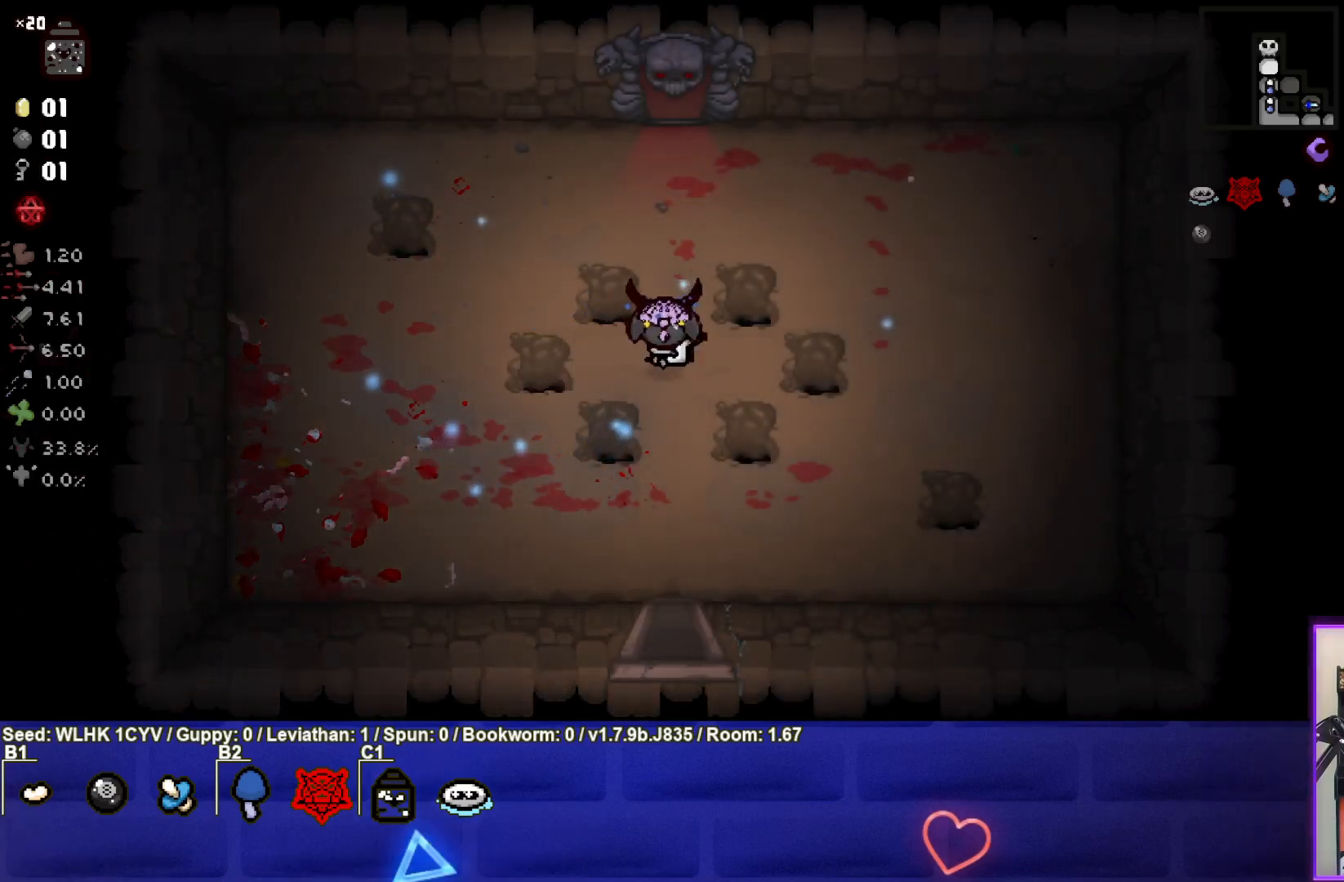
{"buttons": [], "left_stick": "up", "events": [[317, "L2", "down"], [450, "L2", "up"]]}
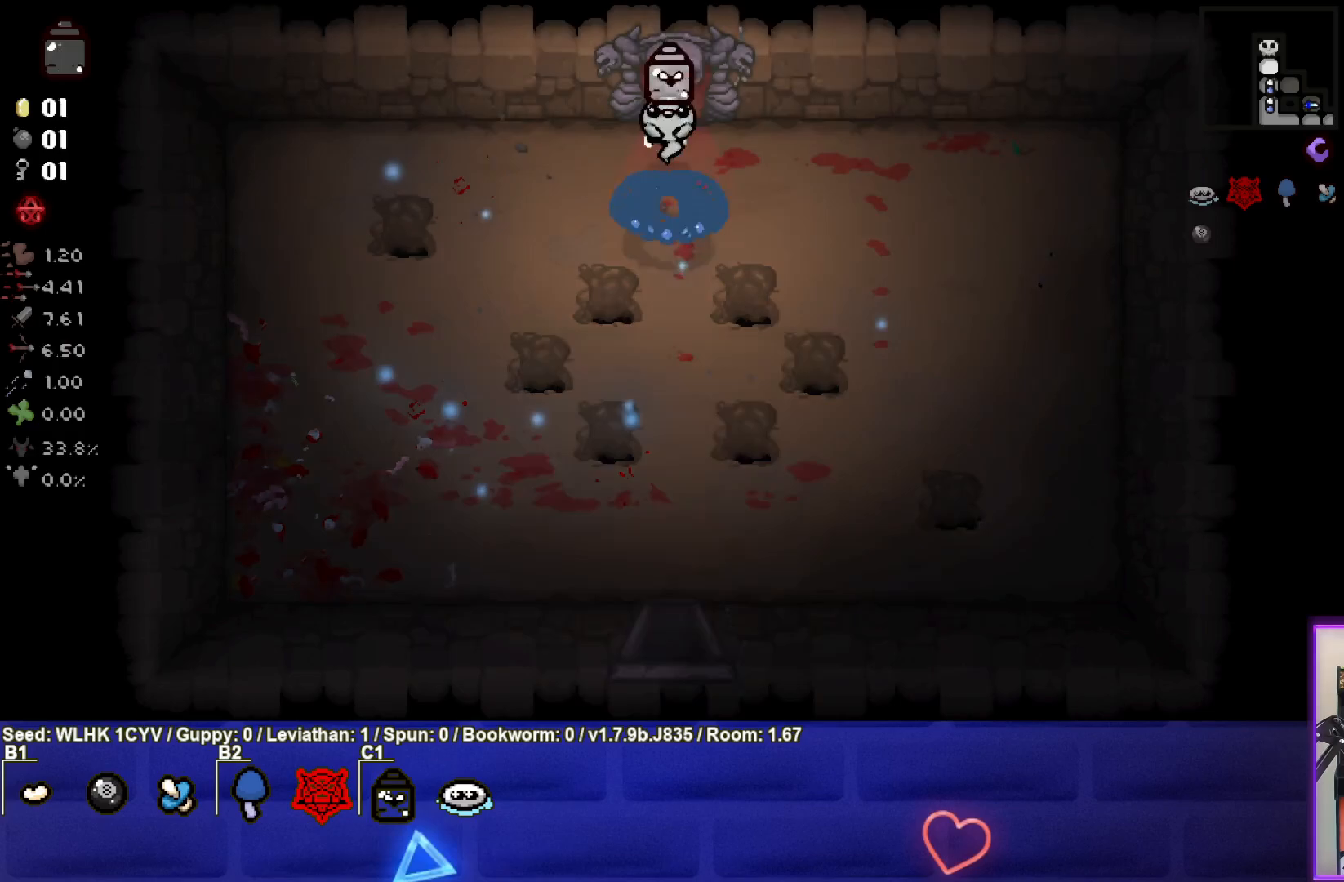
{"buttons": [], "left_stick": "center", "events": [[250, "left_stick", "center"]]}
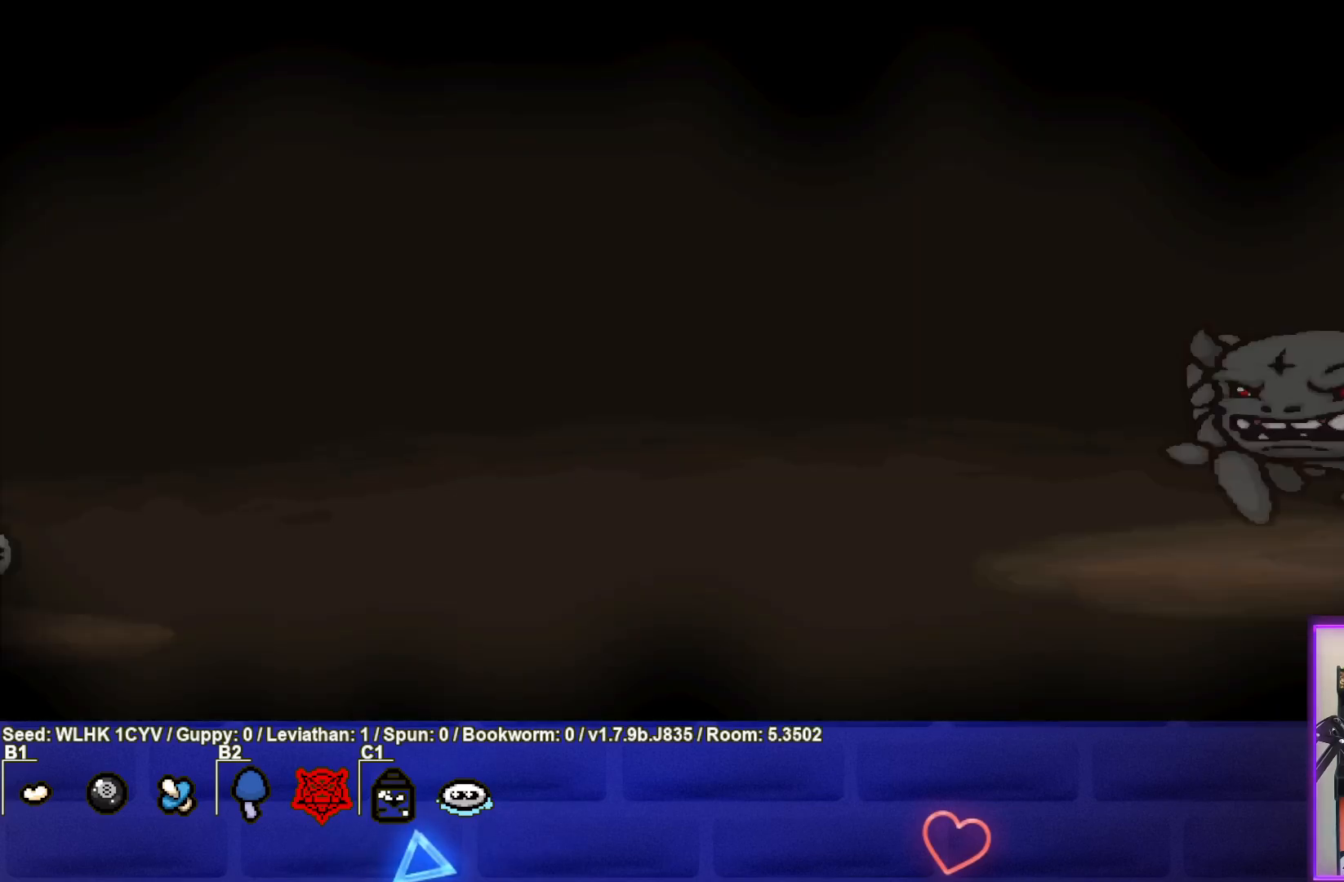
{"buttons": ["TRIANGLE"], "left_stick": "center", "events": [[217, "CROSS", "down"], [300, "CROSS", "up"], [400, "TRIANGLE", "down"]]}
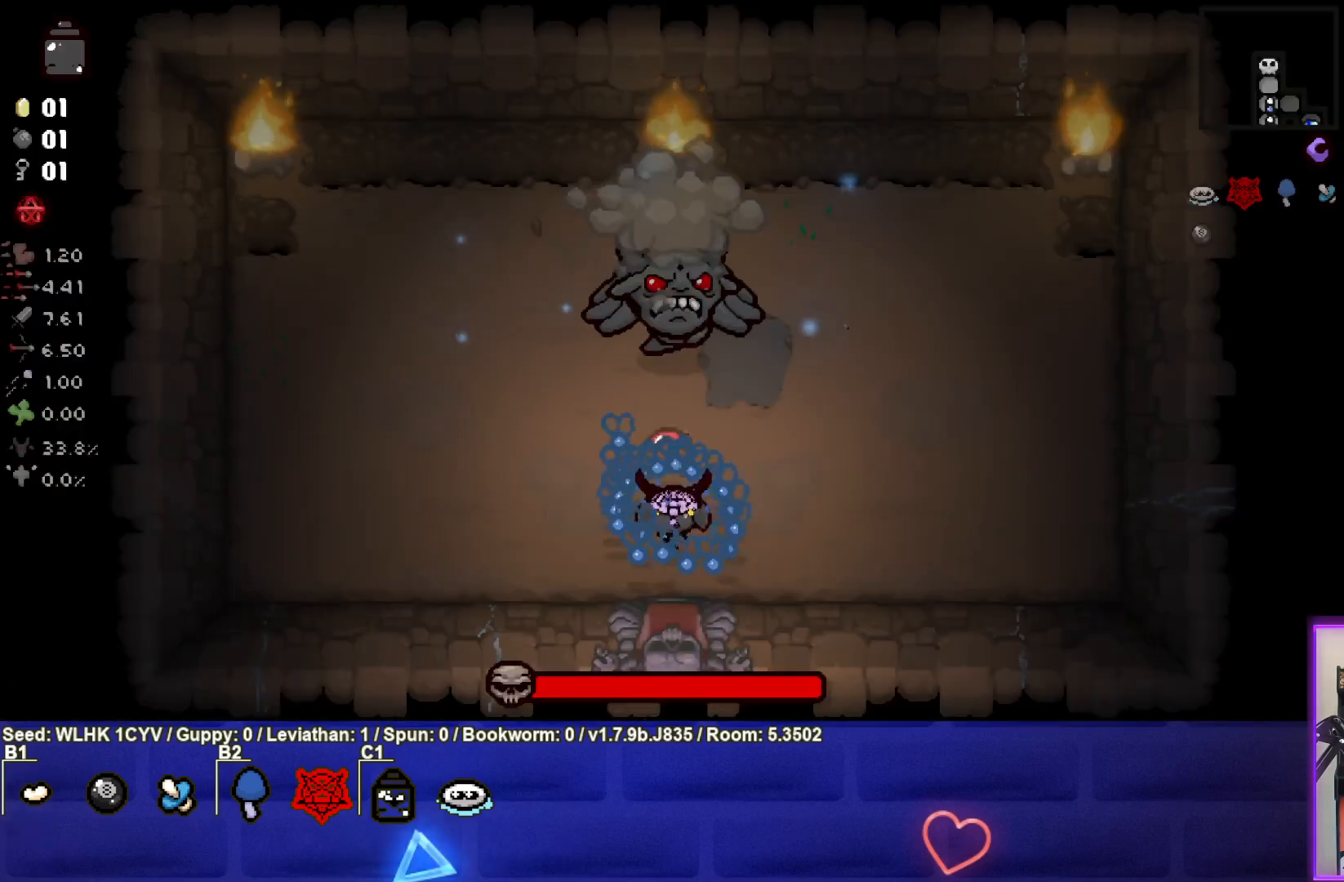
{"buttons": ["TRIANGLE"], "left_stick": "center", "events": [[217, "left_stick", "up"], [300, "left_stick", "center"]]}
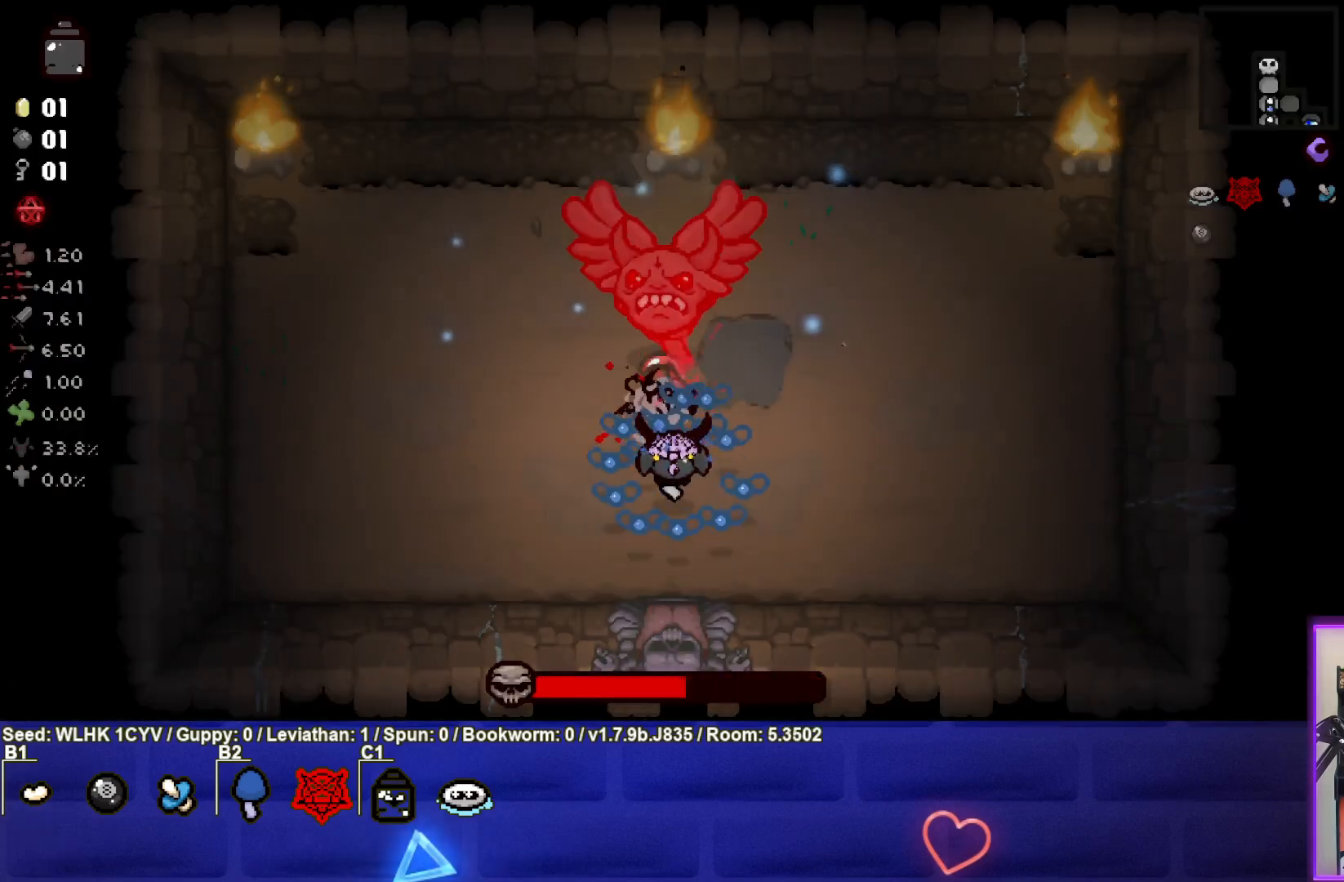
{"buttons": ["TRIANGLE"], "left_stick": "center", "events": [[183, "left_stick", "down-left"], [250, "left_stick", "left"], [350, "left_stick", "center"]]}
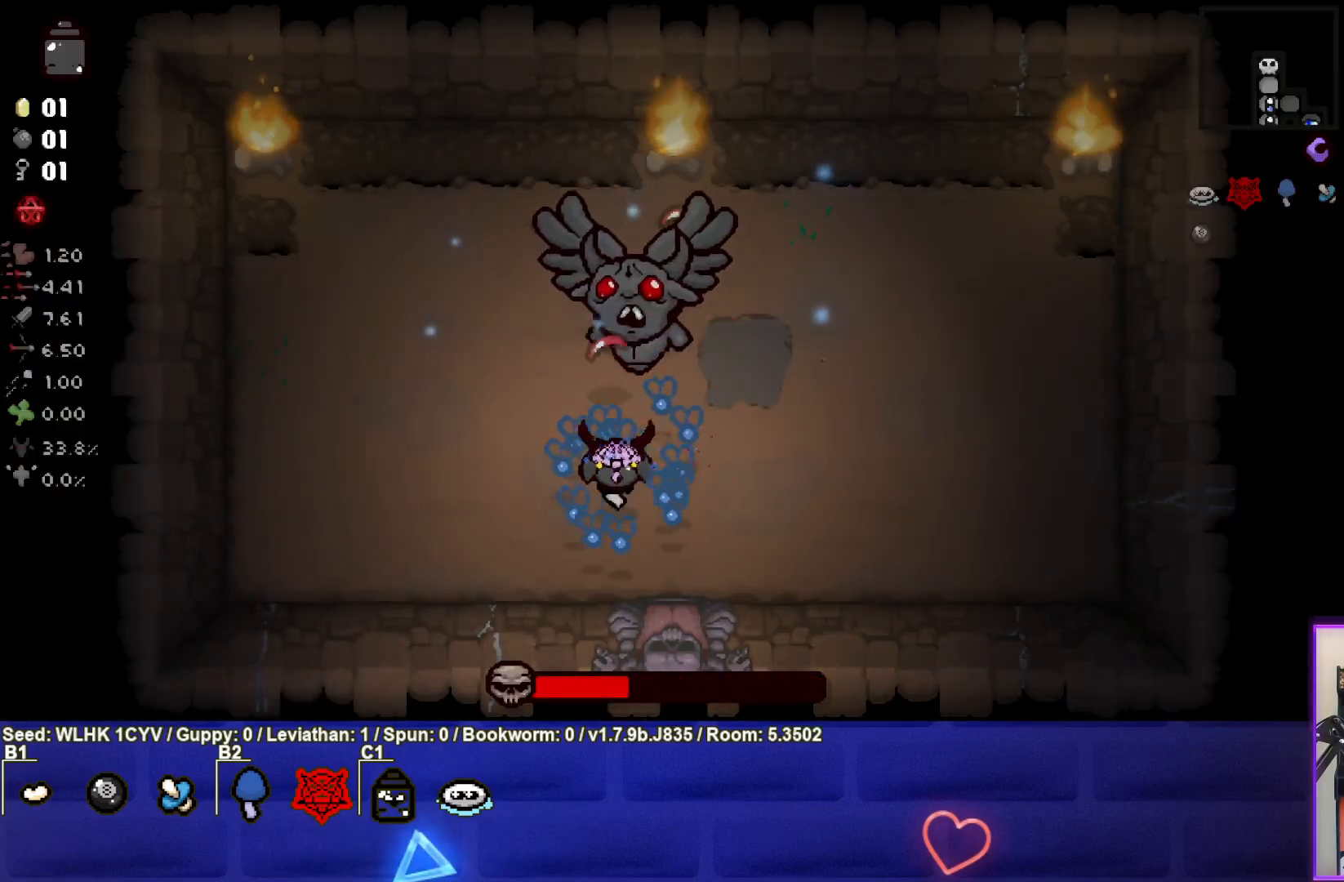
{"buttons": ["TRIANGLE"], "left_stick": "up", "events": [[17, "left_stick", "down"], [150, "left_stick", "center"], [217, "left_stick", "up-right"], [333, "left_stick", "center"], [483, "left_stick", "up"]]}
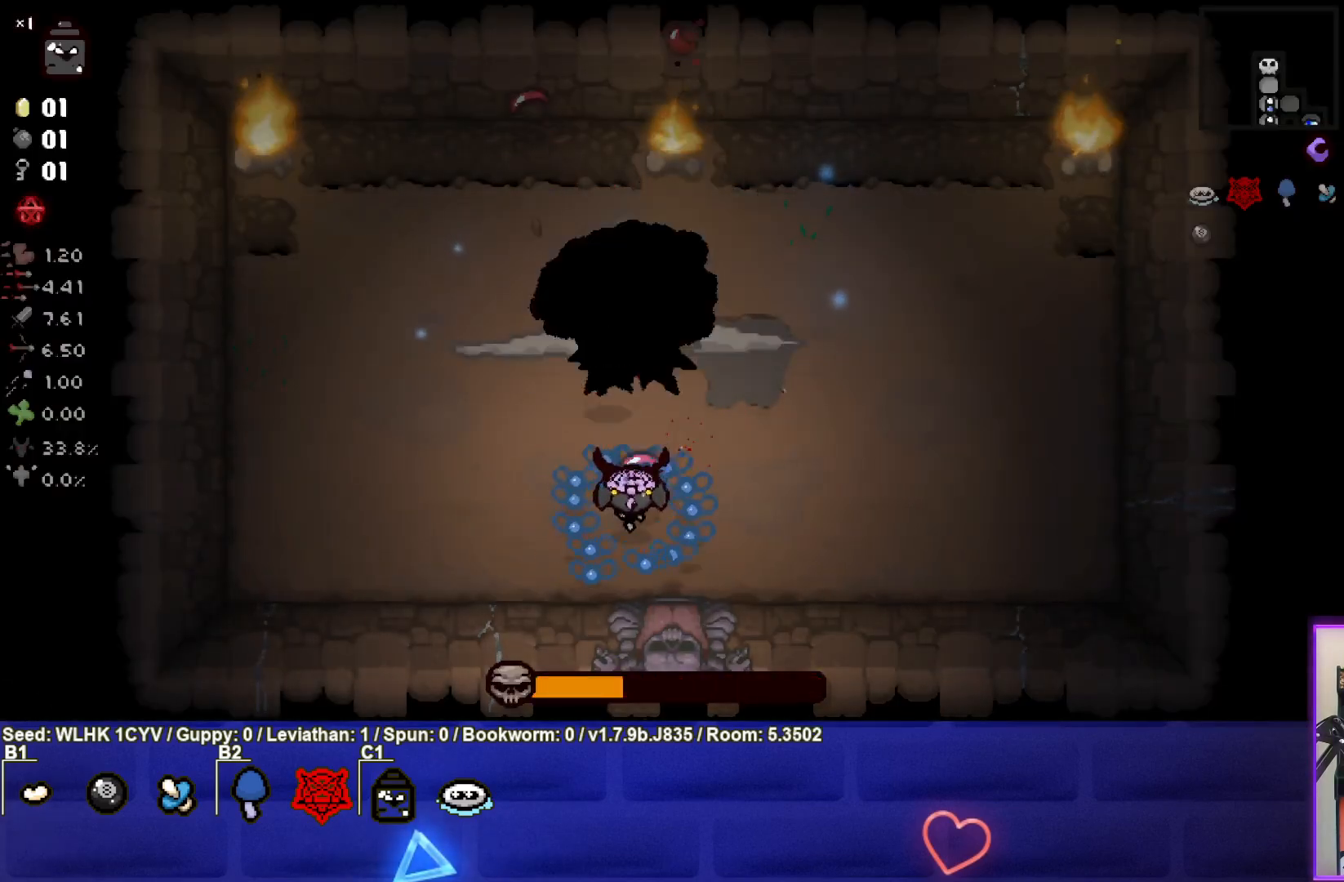
{"buttons": ["TRIANGLE"], "left_stick": "right", "events": [[150, "left_stick", "left"], [300, "left_stick", "right"]]}
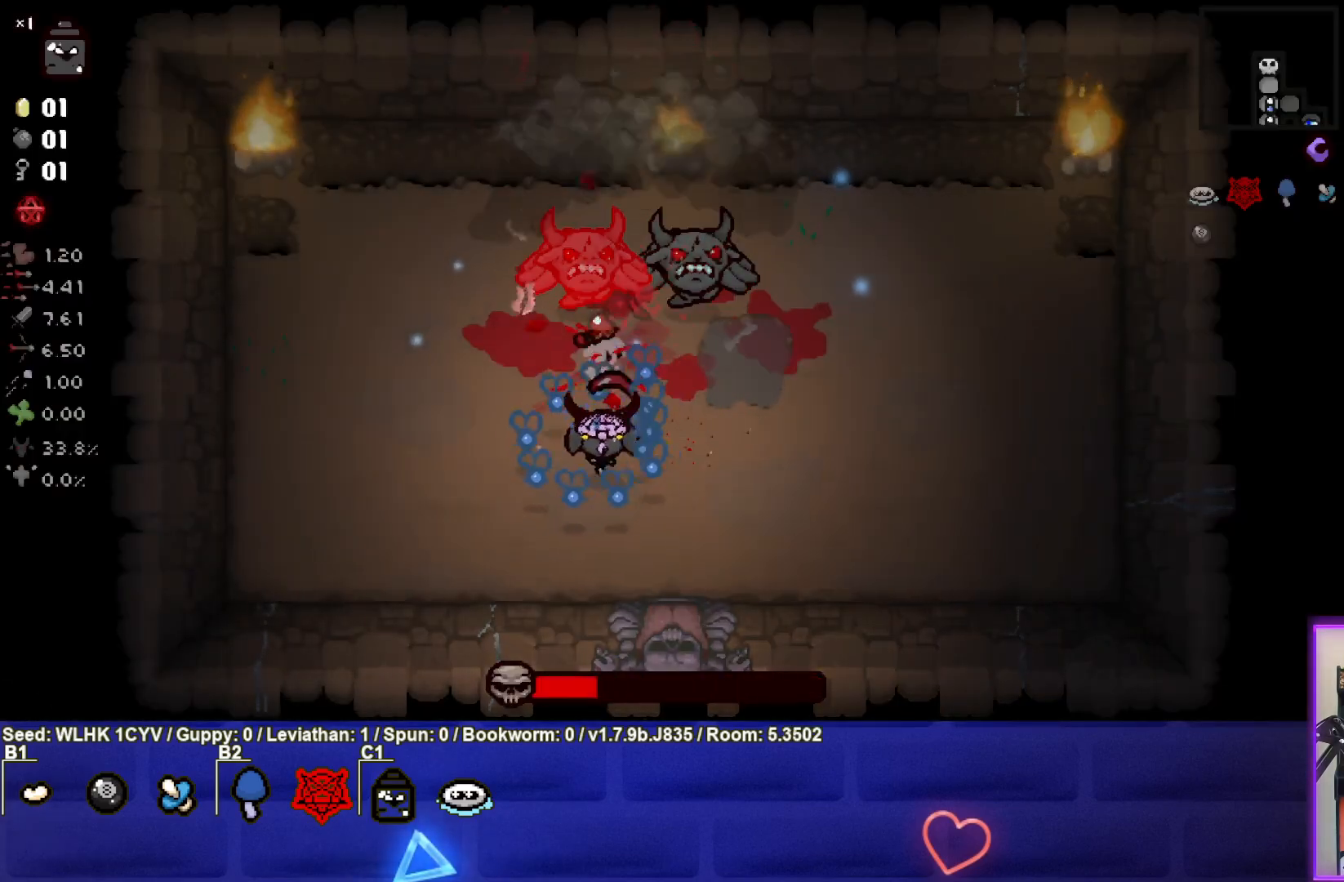
{"buttons": ["TRIANGLE"], "left_stick": "left", "events": [[217, "left_stick", "center"], [350, "left_stick", "down-right"], [467, "left_stick", "left"]]}
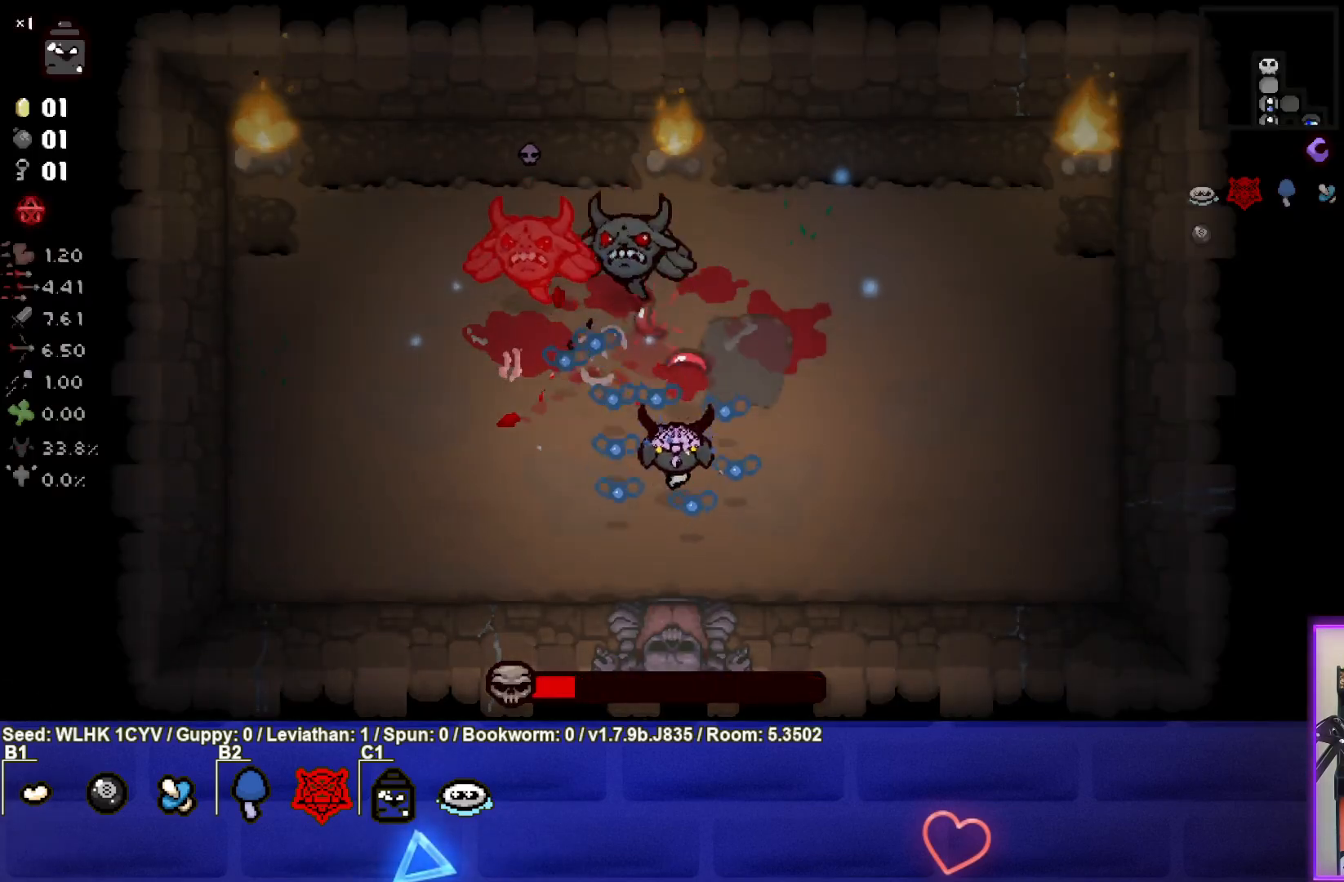
{"buttons": ["TRIANGLE"], "left_stick": "up-right", "events": [[117, "left_stick", "center"], [183, "left_stick", "left"], [467, "left_stick", "up-right"]]}
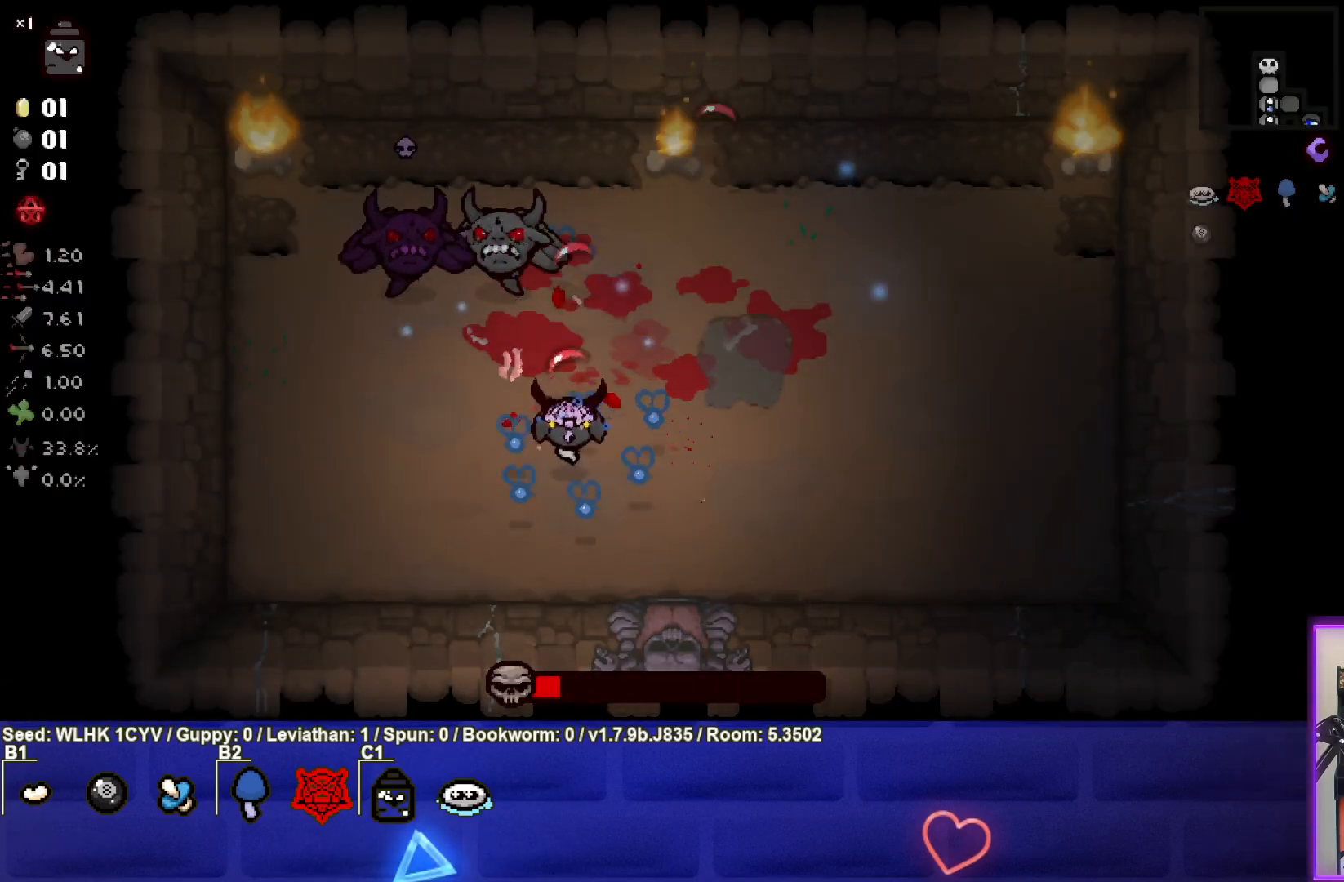
{"buttons": ["SQUARE"], "left_stick": "center", "events": [[50, "SQUARE", "down"], [67, "TRIANGLE", "up"], [233, "left_stick", "up"], [350, "left_stick", "center"]]}
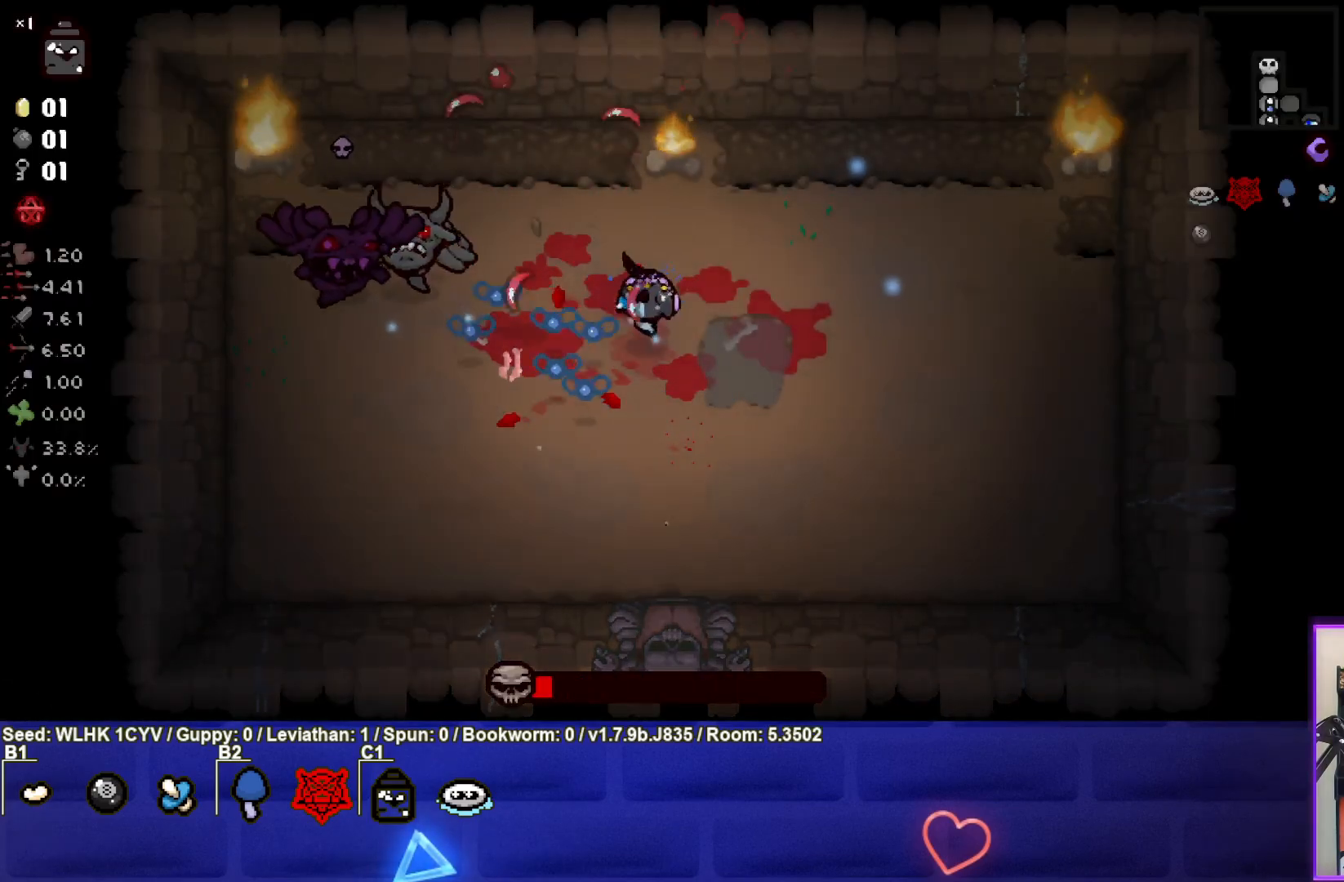
{"buttons": ["SQUARE"], "left_stick": "center", "events": [[17, "left_stick", "up-right"], [117, "left_stick", "center"], [283, "left_stick", "right"], [433, "left_stick", "center"]]}
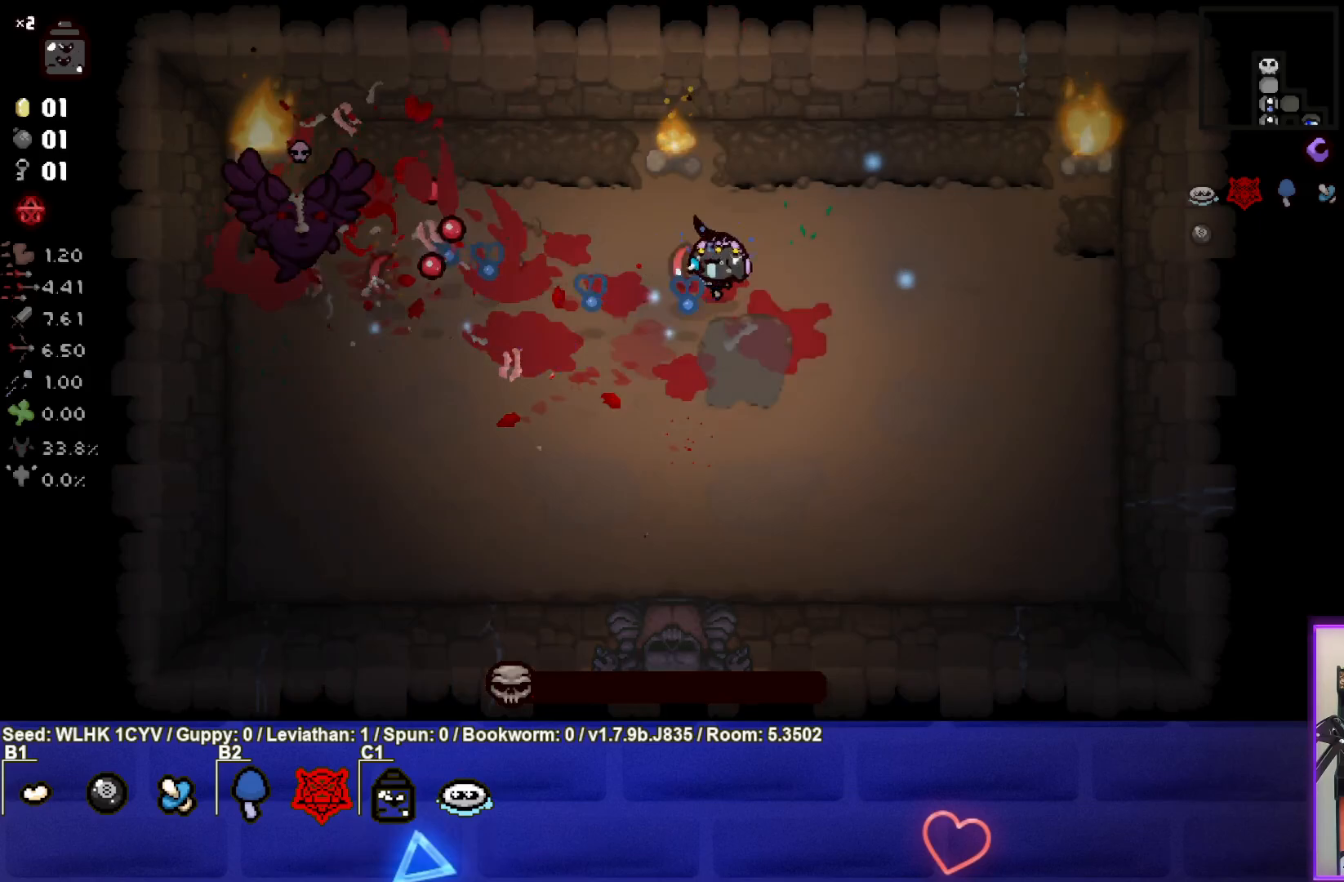
{"buttons": ["SQUARE"], "left_stick": "center", "events": [[17, "left_stick", "right"], [233, "left_stick", "center"], [317, "left_stick", "right"], [500, "left_stick", "center"]]}
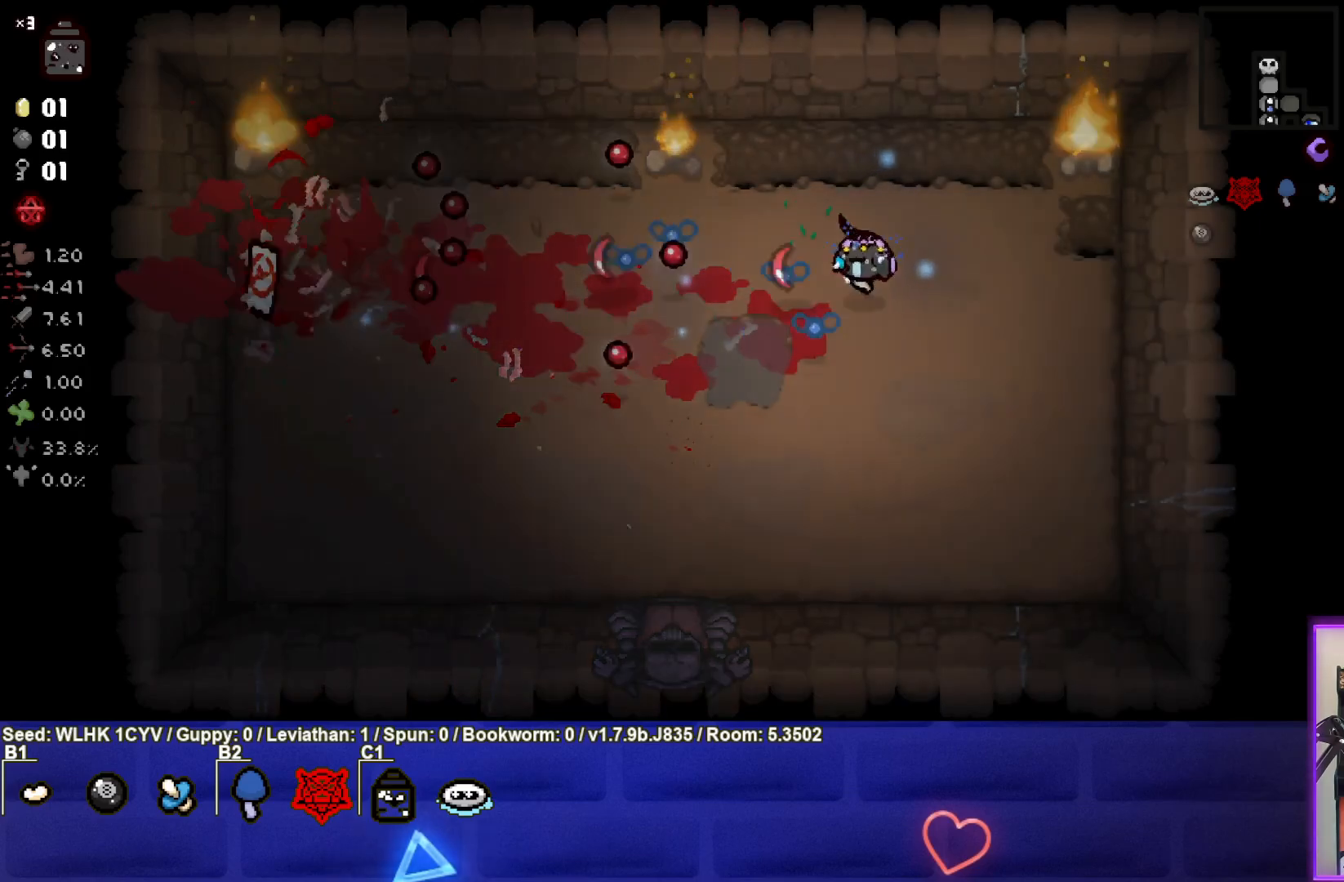
{"buttons": [], "left_stick": "up-right", "events": [[83, "left_stick", "right"], [167, "SQUARE", "up"], [267, "left_stick", "center"], [383, "left_stick", "up-right"]]}